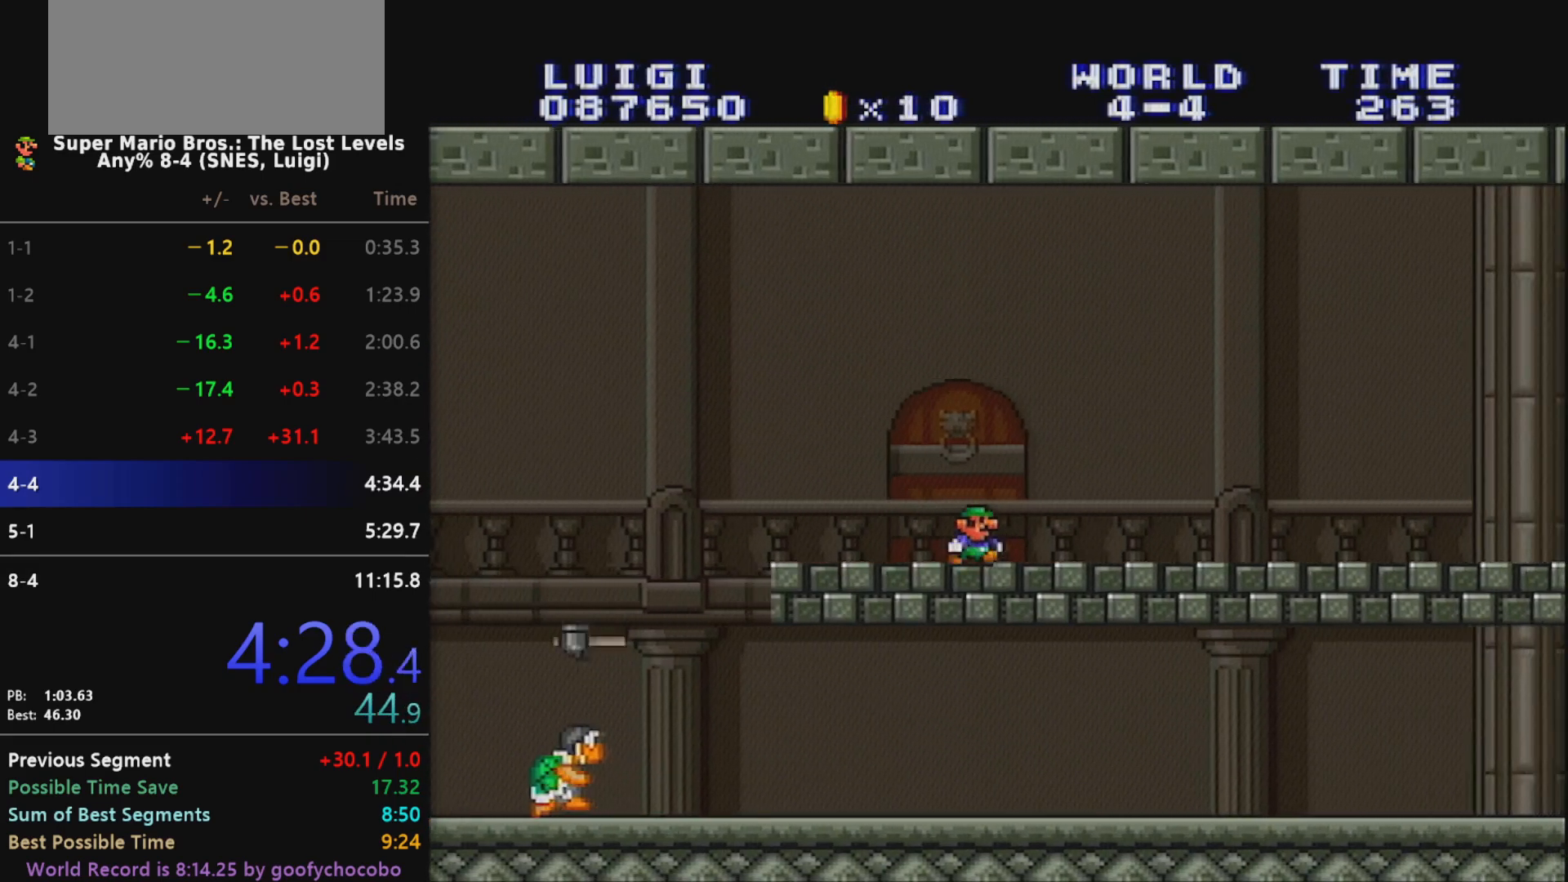
Gameplay with a controller (Nintendo layout); each line is a JSON object with the inputs held at the frame after it. "events" lists button and stick changes between this image and that frame as [ms after this image, input, new state], when the widget could be followed in between. Not read: L3 R3.
{"buttons": ["X", "DPAD_LEFT"], "events": [[467, "DPAD_LEFT", "down"], [467, "DPAD_RIGHT", "up"]]}
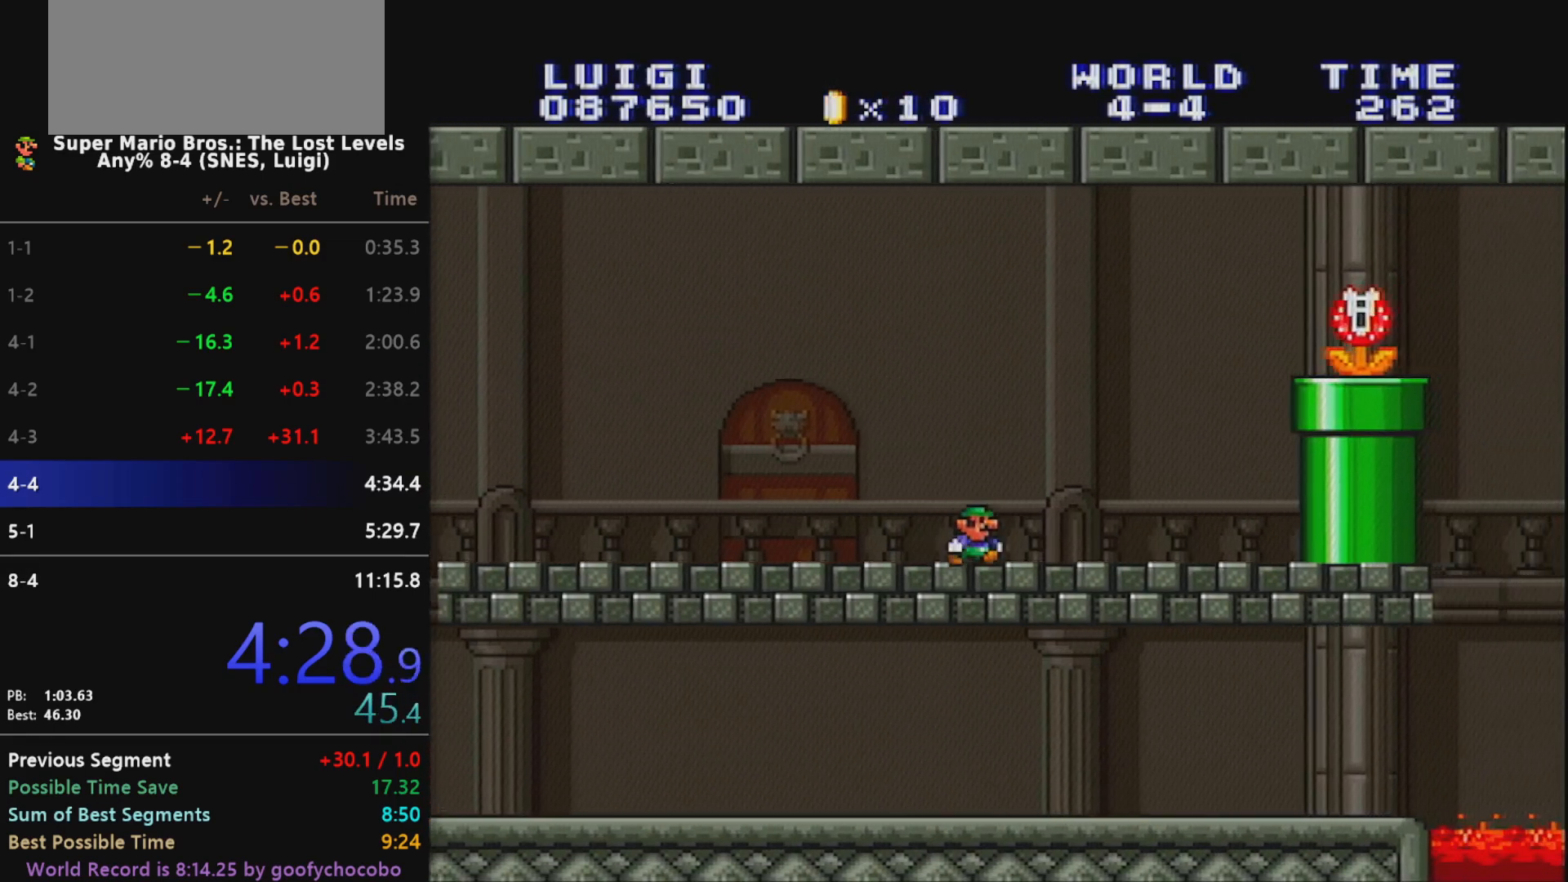
{"buttons": ["X"], "events": [[283, "DPAD_LEFT", "up"], [317, "B", "down"], [500, "B", "up"]]}
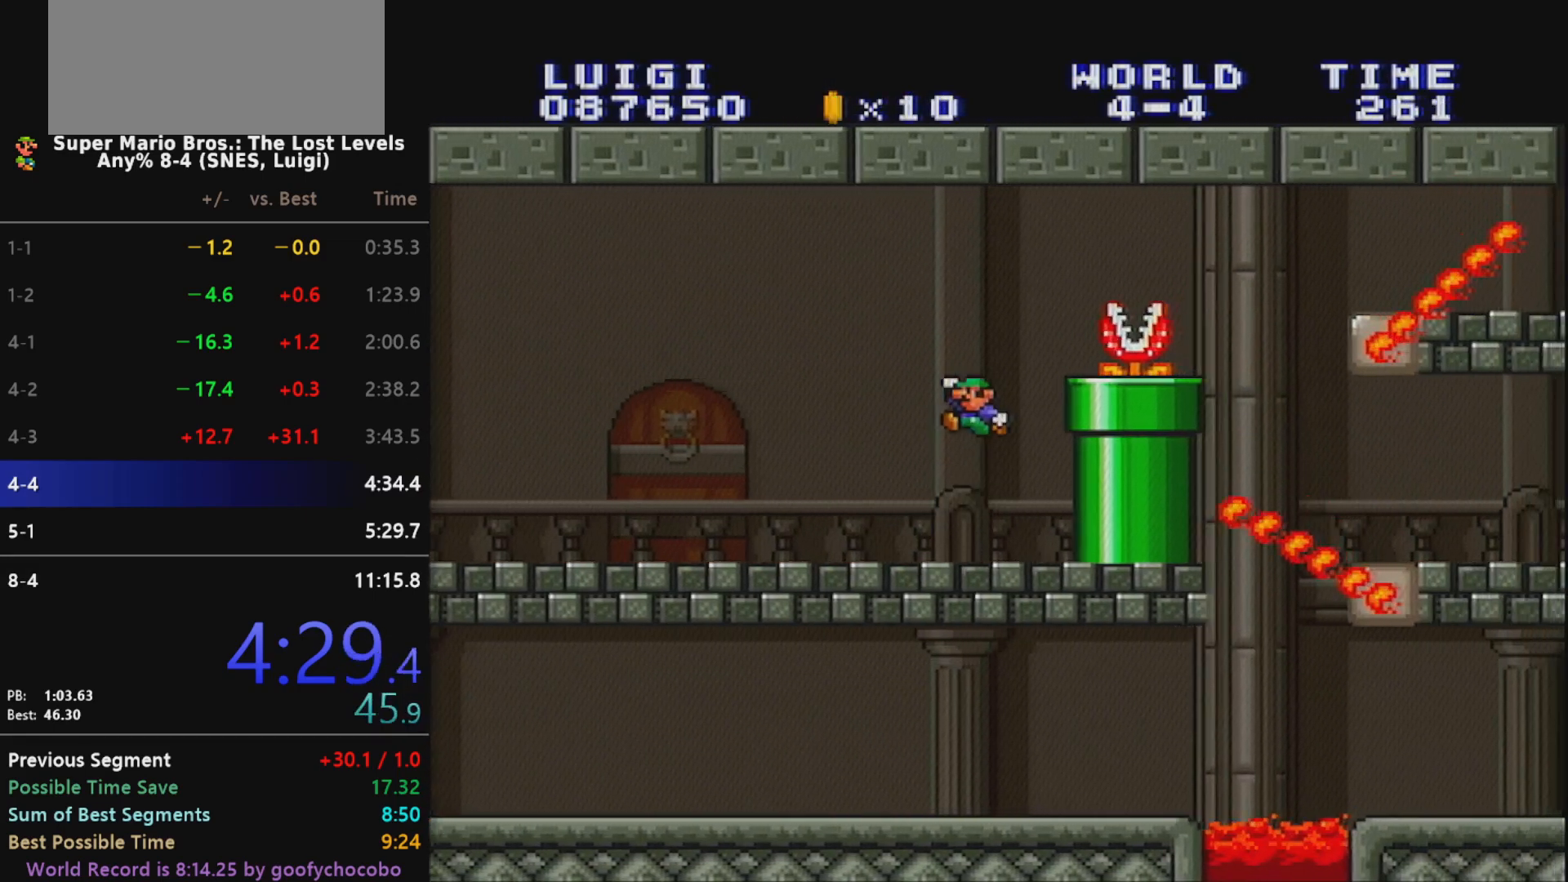
{"buttons": ["B", "X", "DPAD_RIGHT"], "events": [[250, "DPAD_RIGHT", "down"], [500, "B", "down"]]}
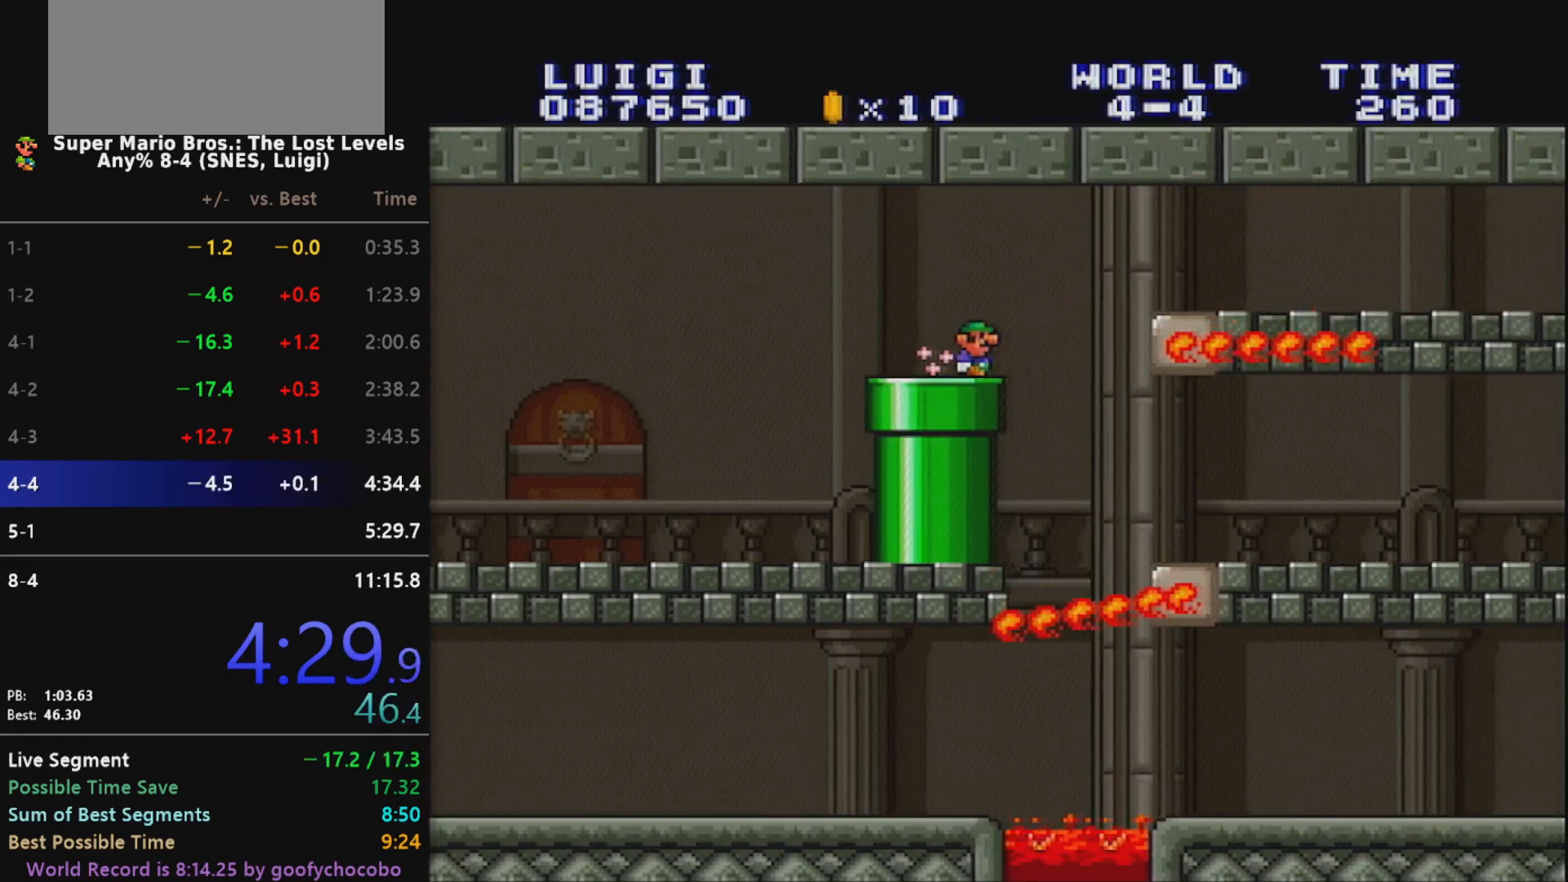
{"buttons": ["X", "DPAD_RIGHT"], "events": [[133, "B", "up"]]}
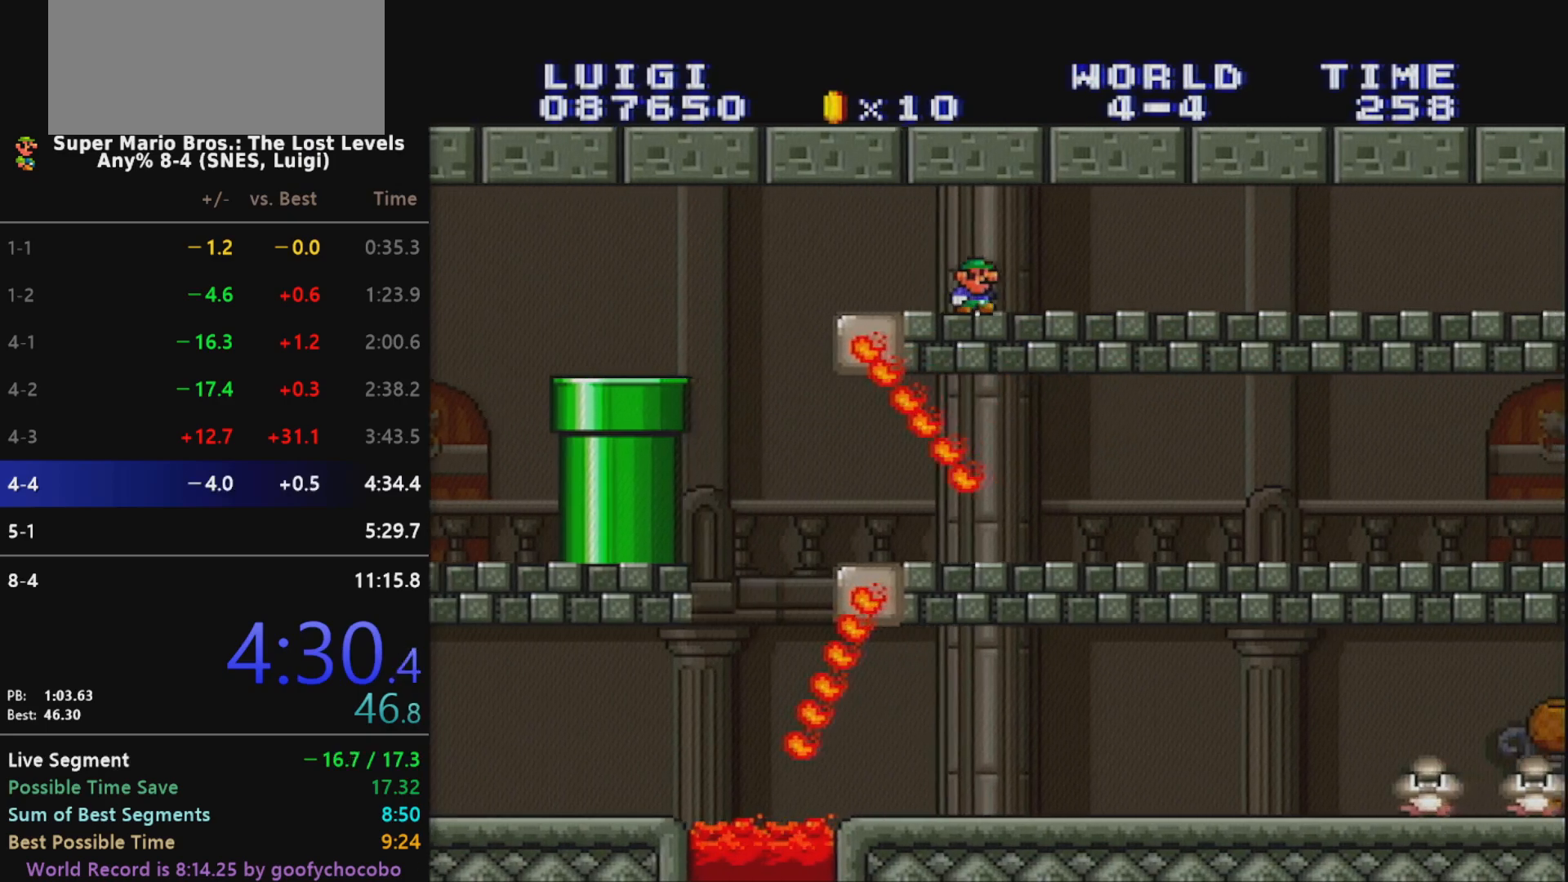
{"buttons": ["X", "DPAD_RIGHT"], "events": []}
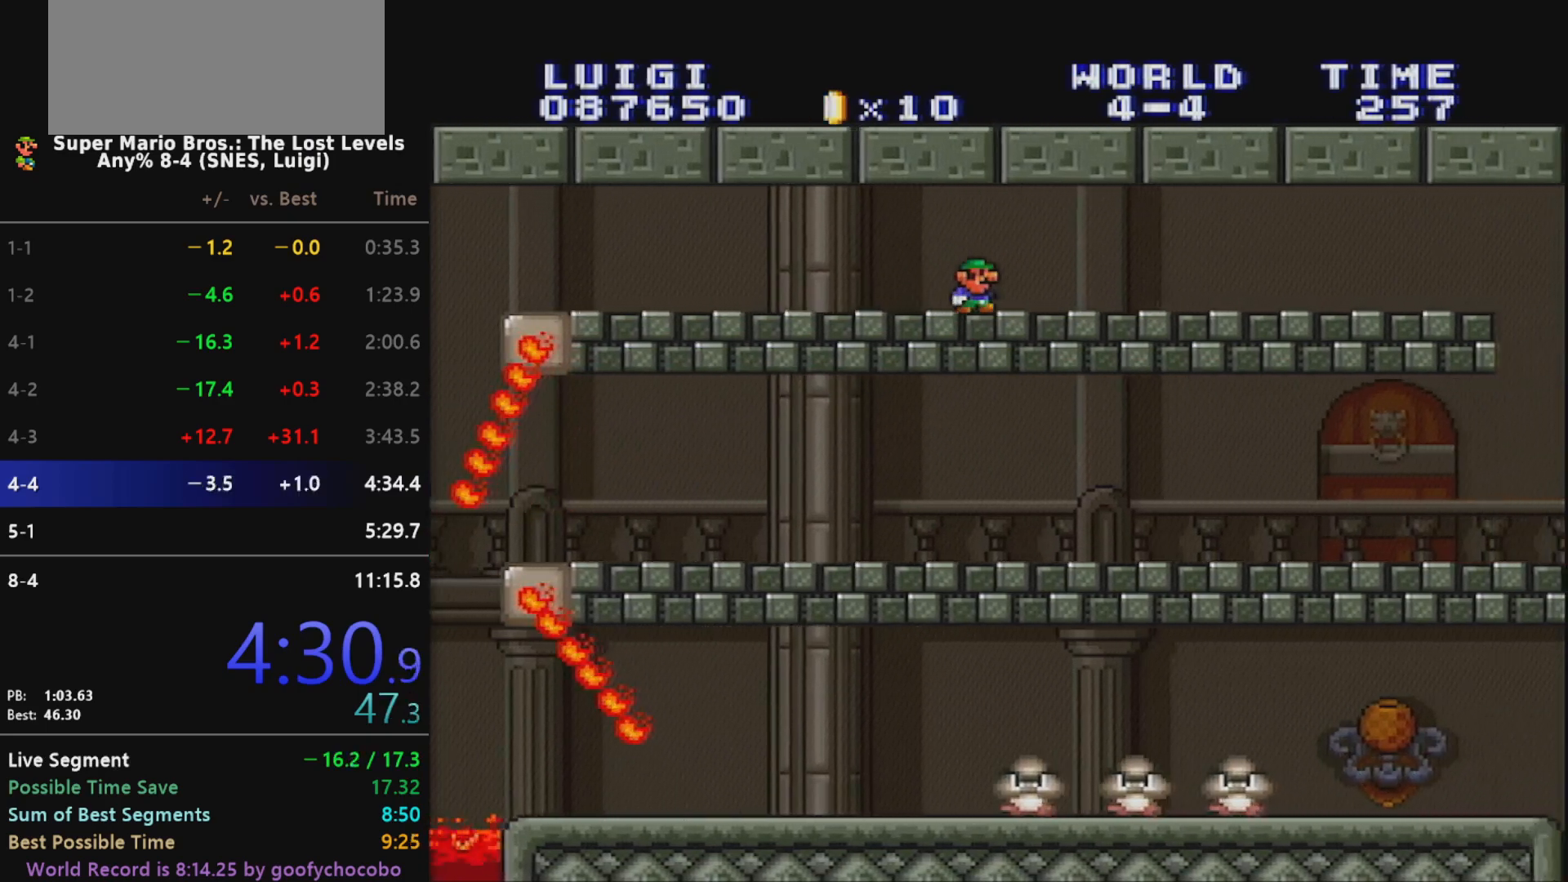
{"buttons": ["X", "DPAD_RIGHT"], "events": []}
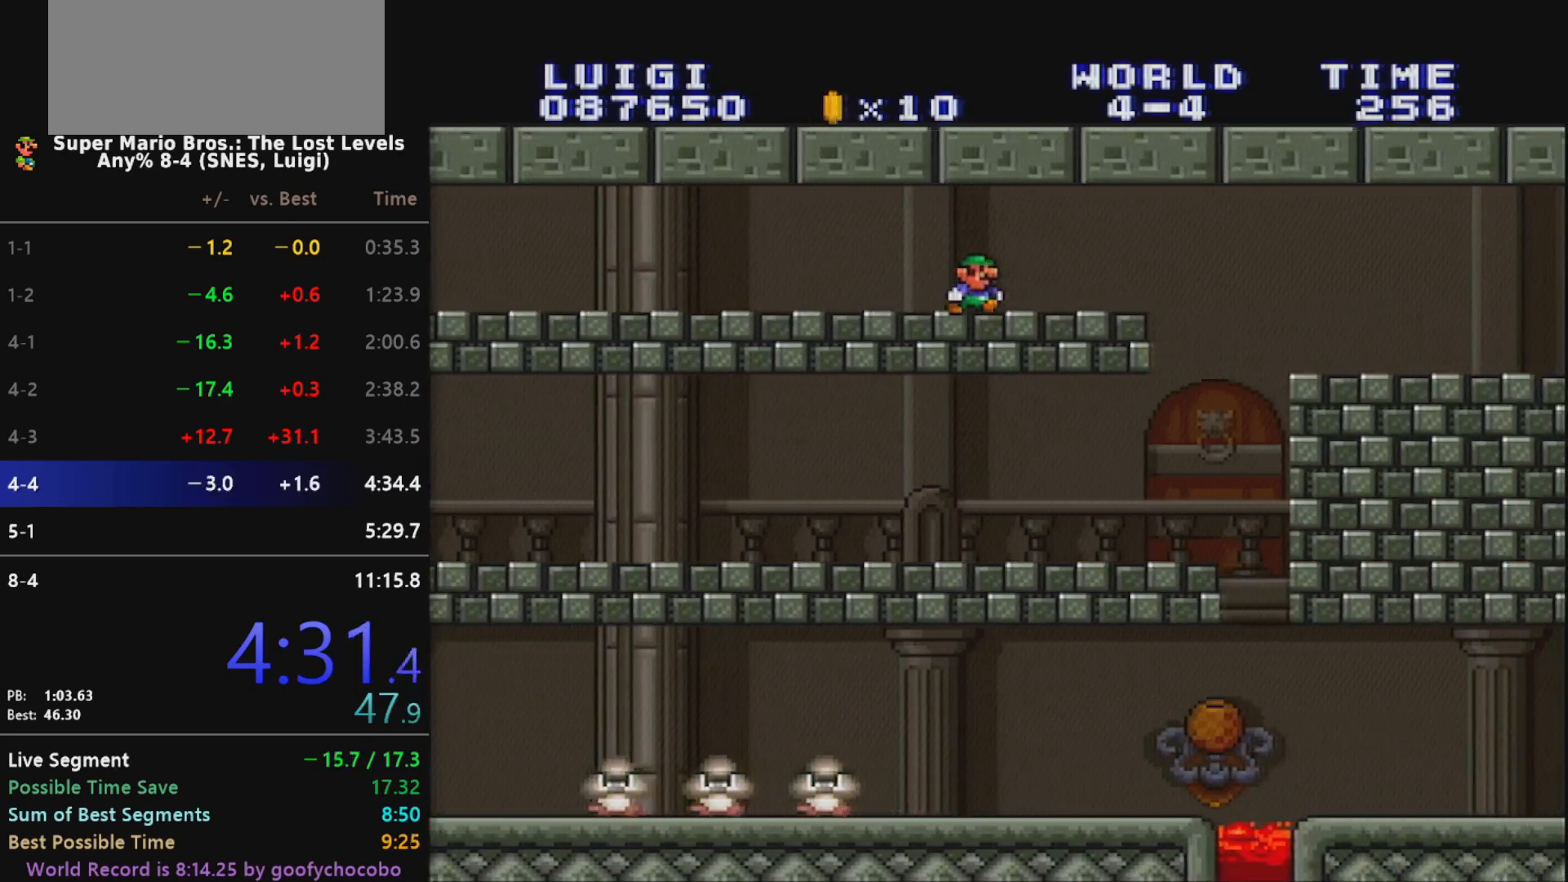
{"buttons": ["X", "DPAD_RIGHT"], "events": []}
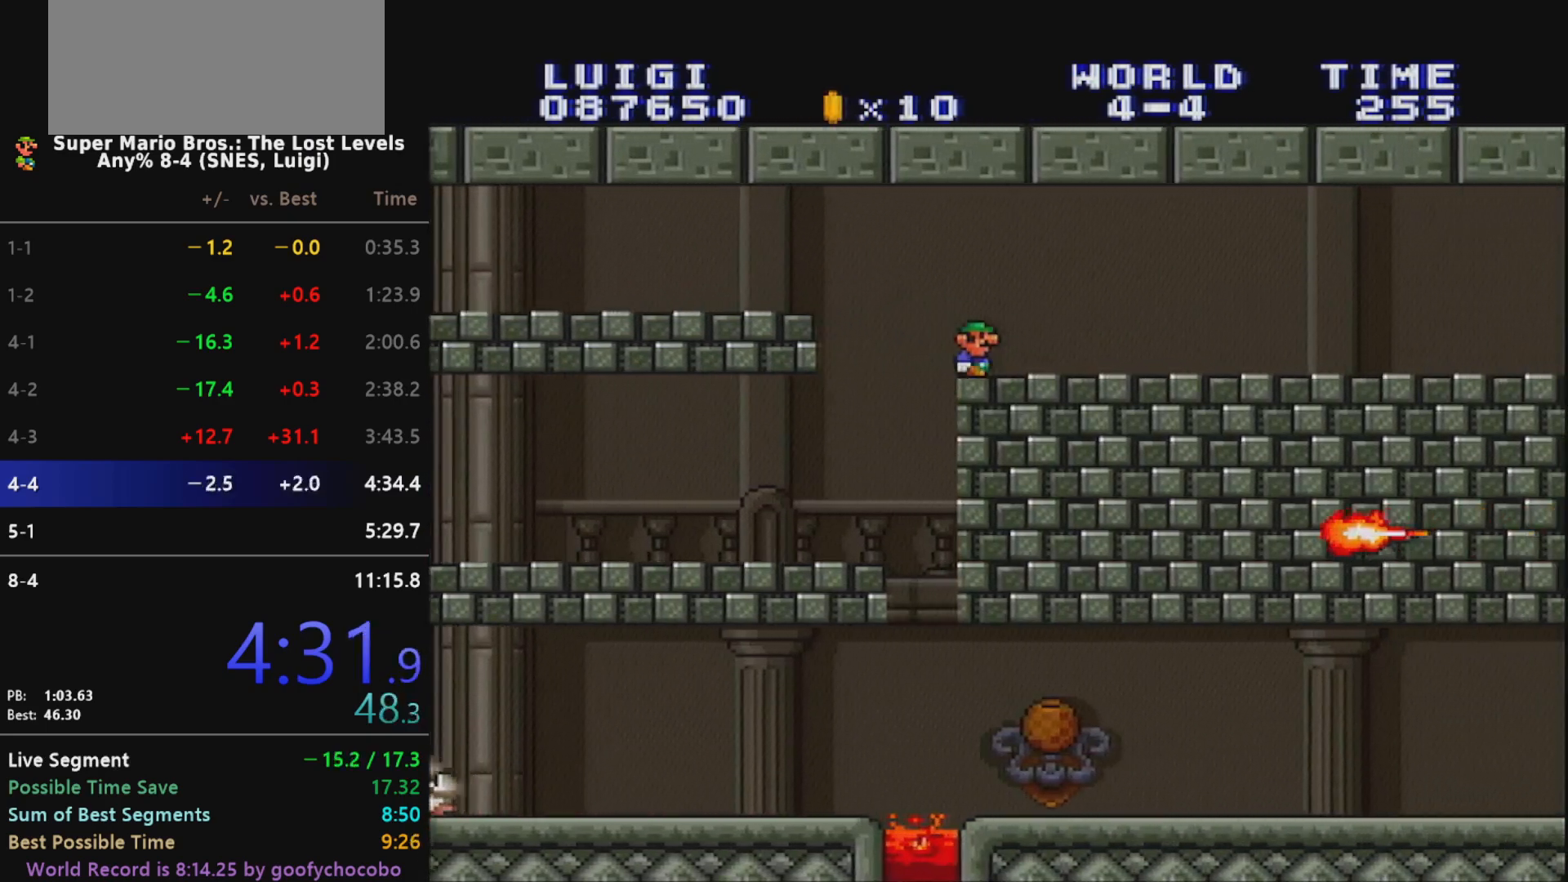
{"buttons": ["X", "DPAD_RIGHT"], "events": []}
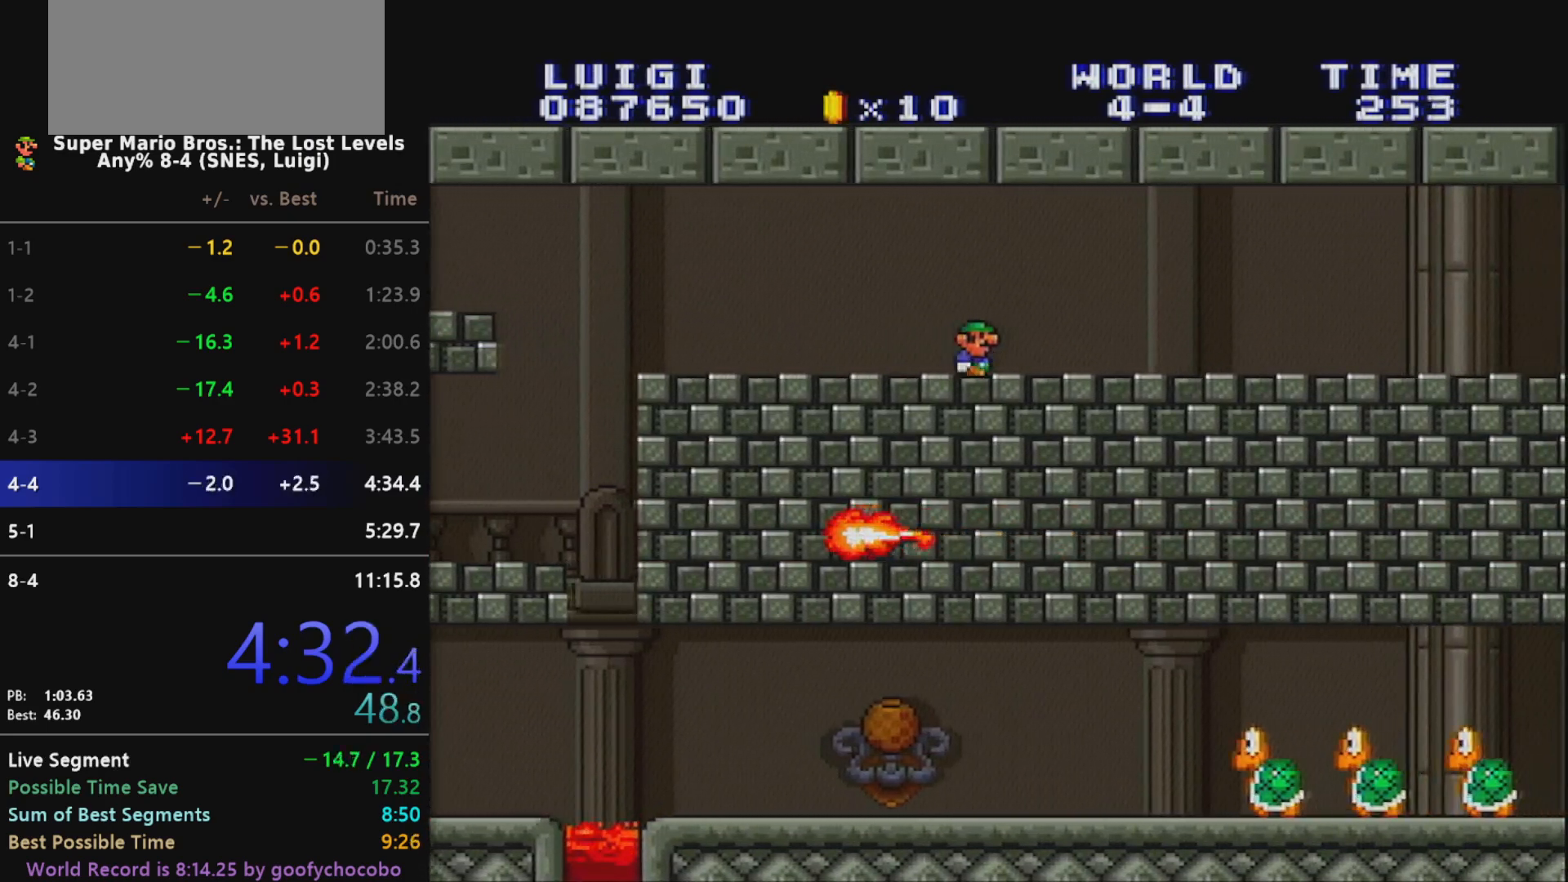
{"buttons": ["X", "DPAD_RIGHT"], "events": []}
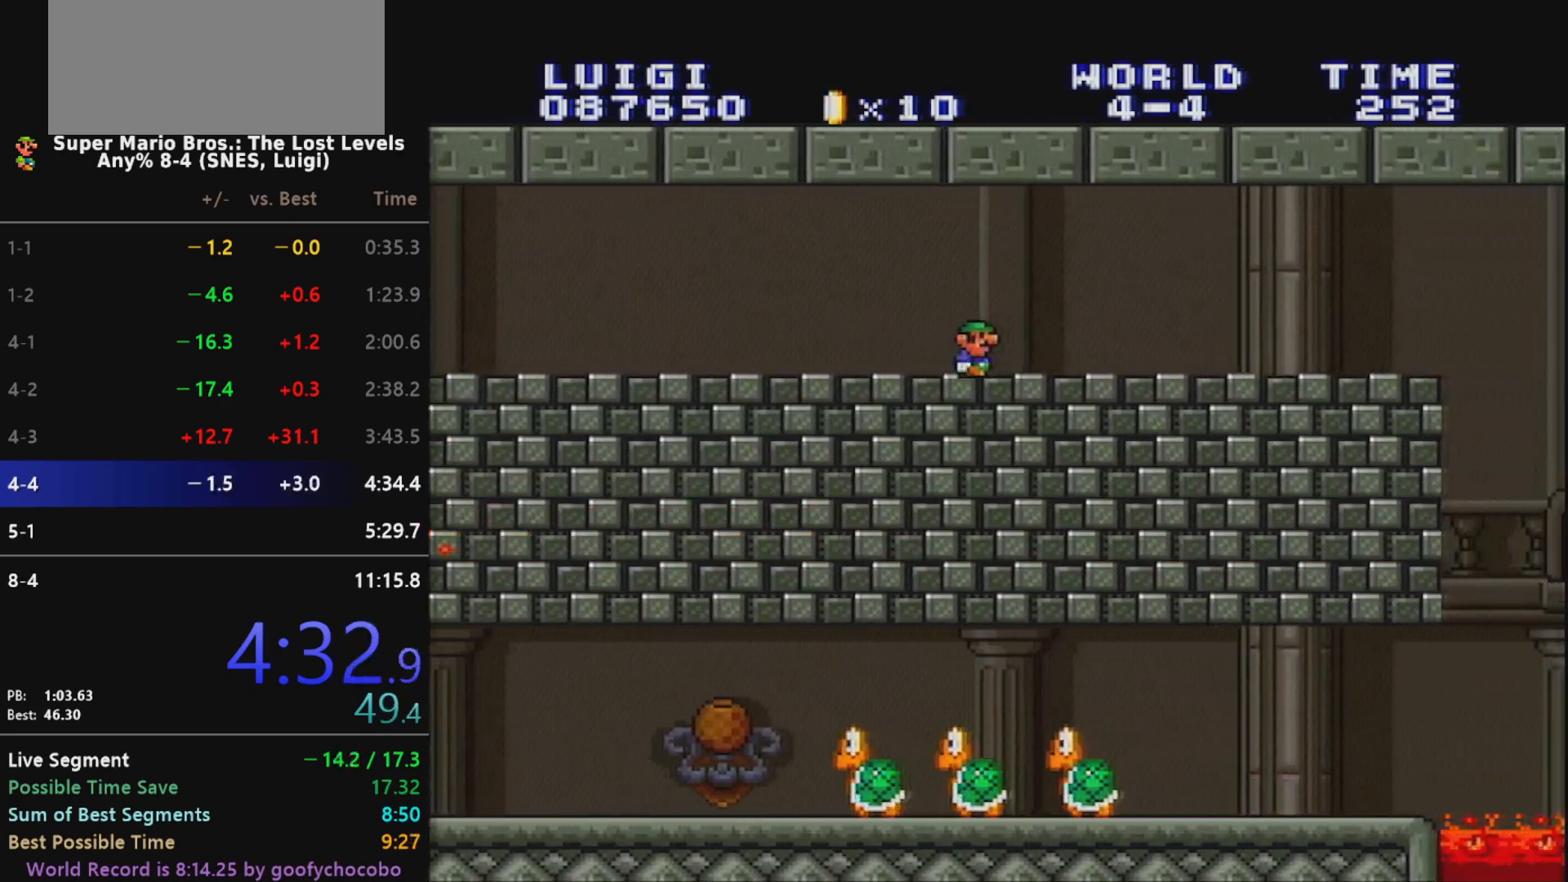
{"buttons": ["X", "DPAD_RIGHT"], "events": []}
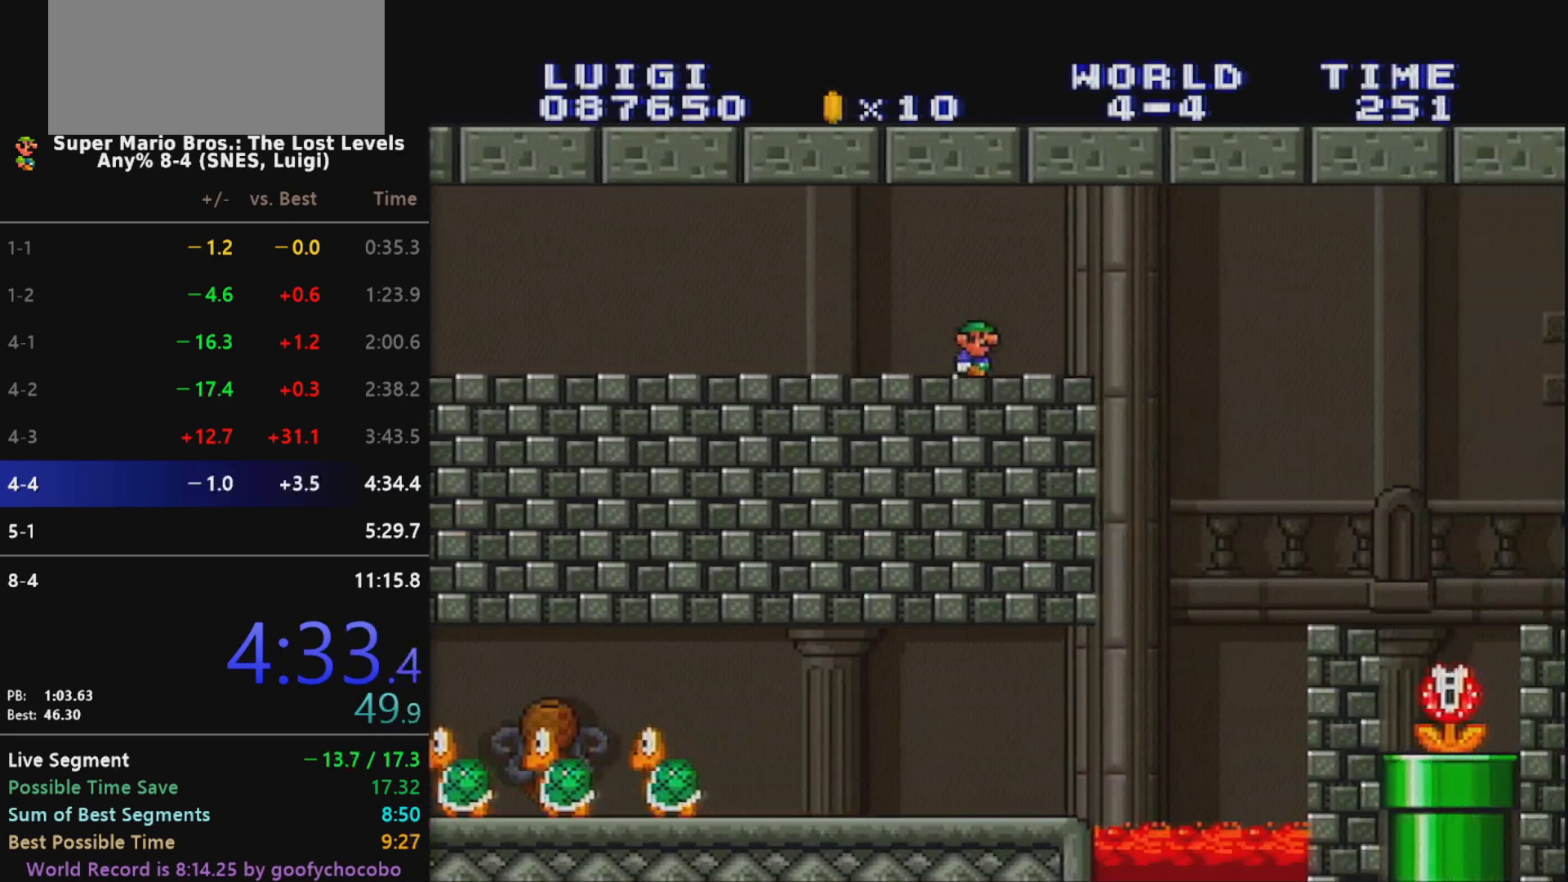
{"buttons": ["X", "DPAD_RIGHT"], "events": [[283, "DPAD_RIGHT", "up"], [317, "DPAD_UP", "down"], [350, "DPAD_UP", "up"], [367, "DPAD_LEFT", "down"], [400, "DPAD_LEFT", "up"], [500, "DPAD_RIGHT", "down"]]}
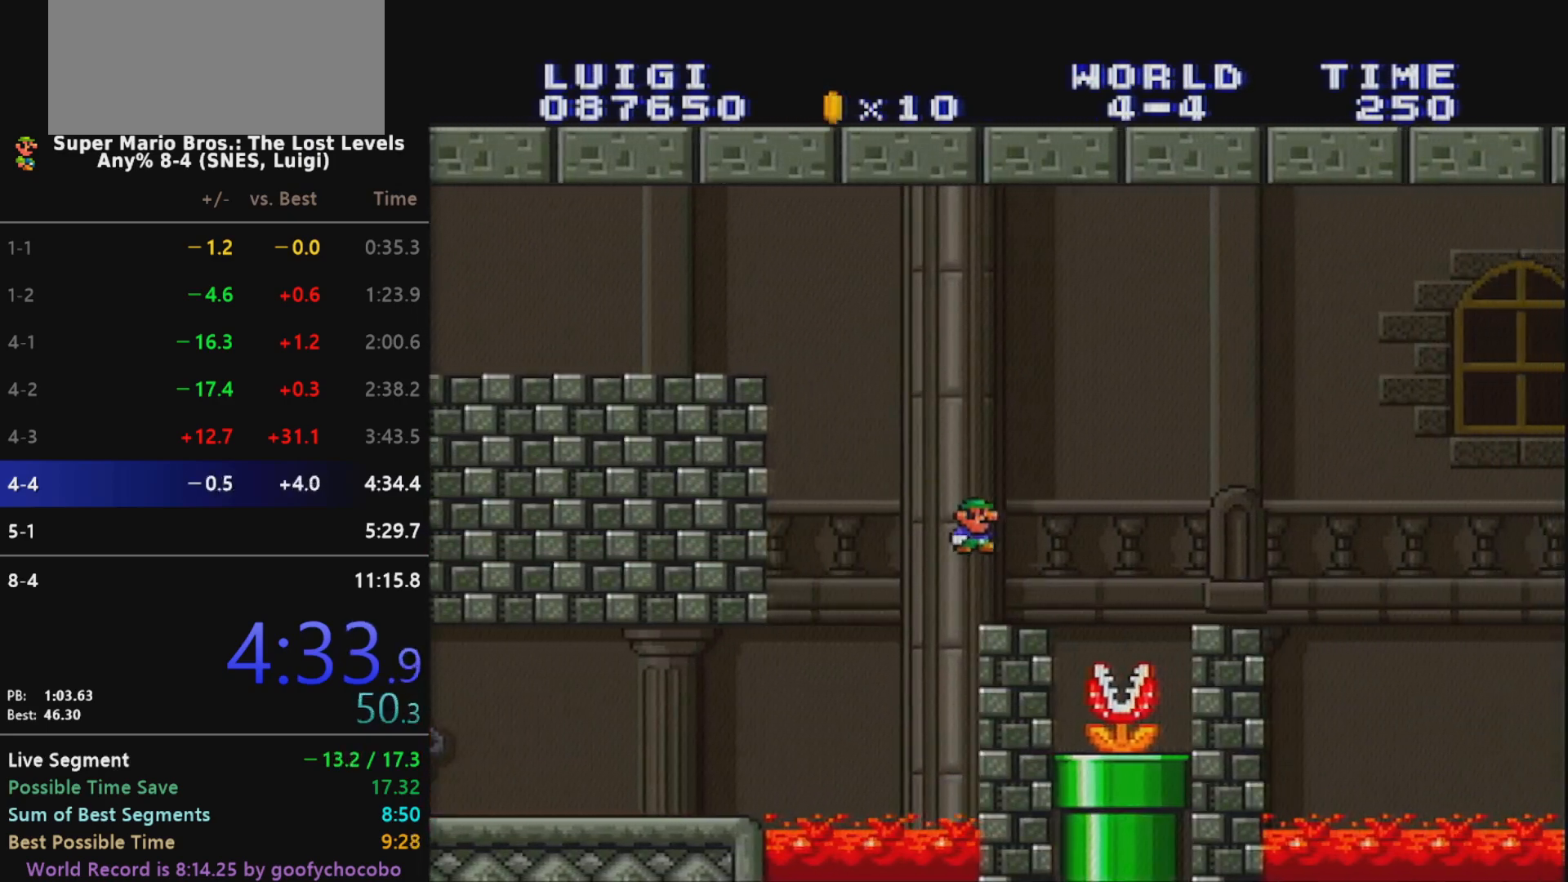
{"buttons": ["B", "X", "DPAD_RIGHT"], "events": [[133, "B", "down"], [400, "B", "up"], [467, "B", "down"]]}
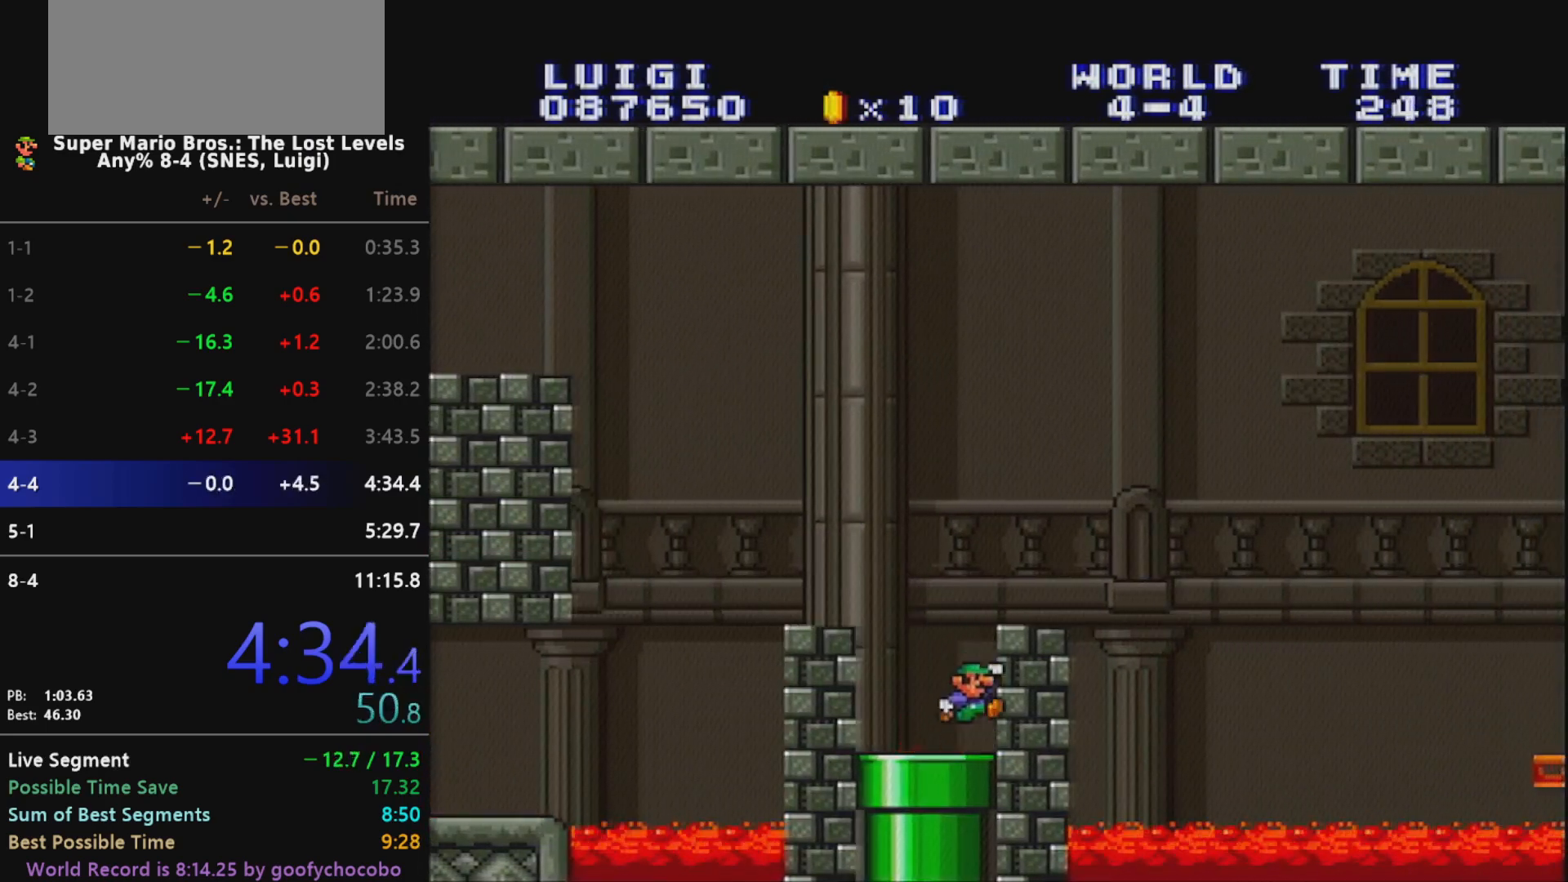
{"buttons": ["X", "DPAD_RIGHT"], "events": [[100, "B", "up"], [133, "DPAD_RIGHT", "up"], [383, "DPAD_RIGHT", "down"]]}
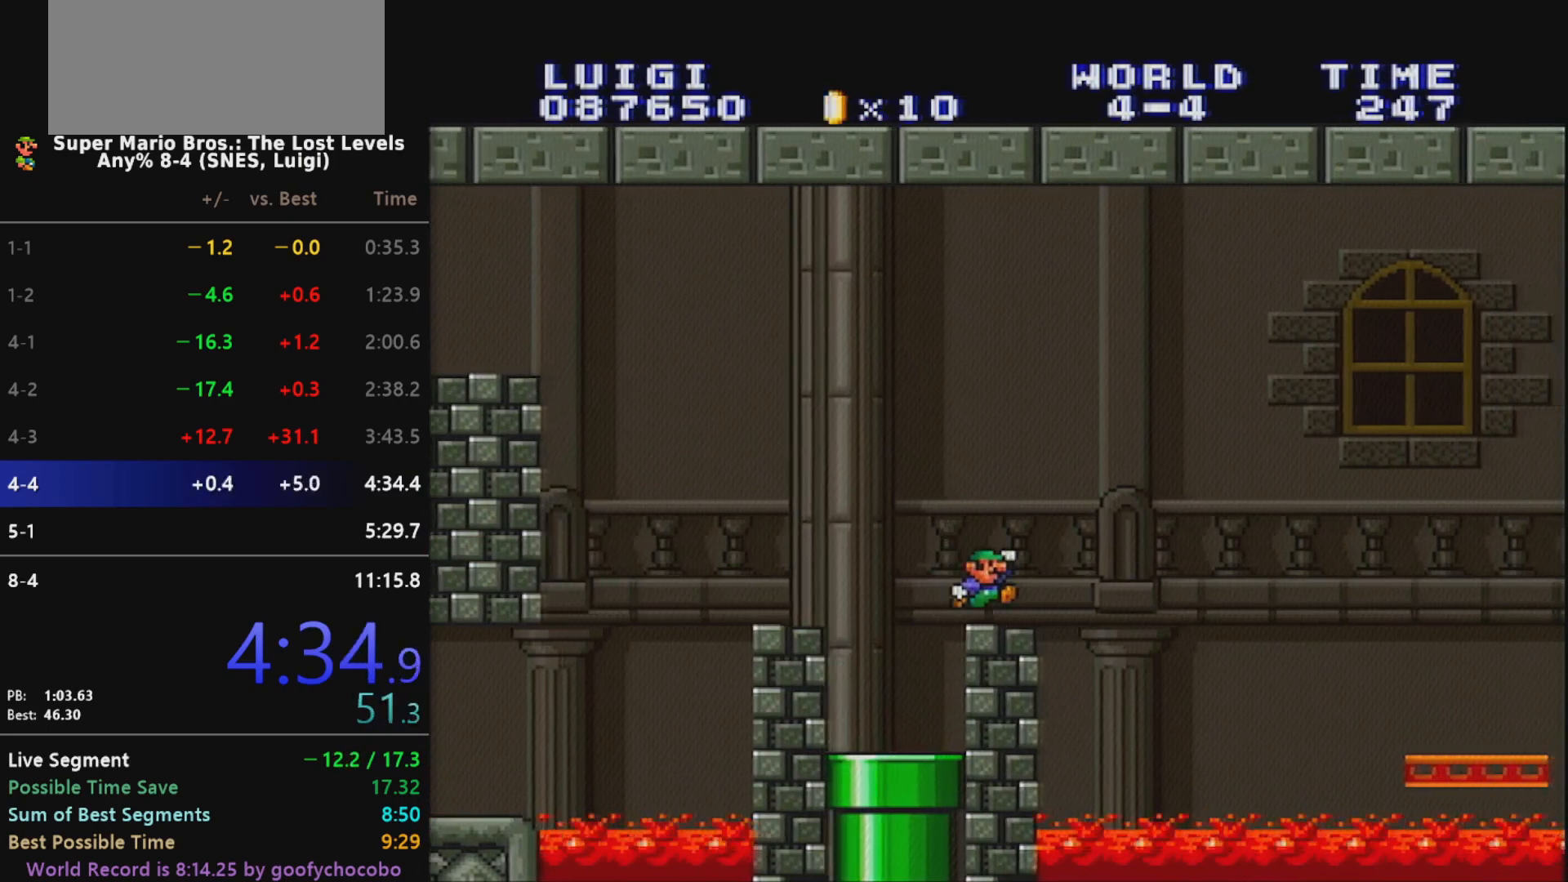
{"buttons": ["X", "DPAD_RIGHT"], "events": [[133, "B", "down"], [250, "B", "up"]]}
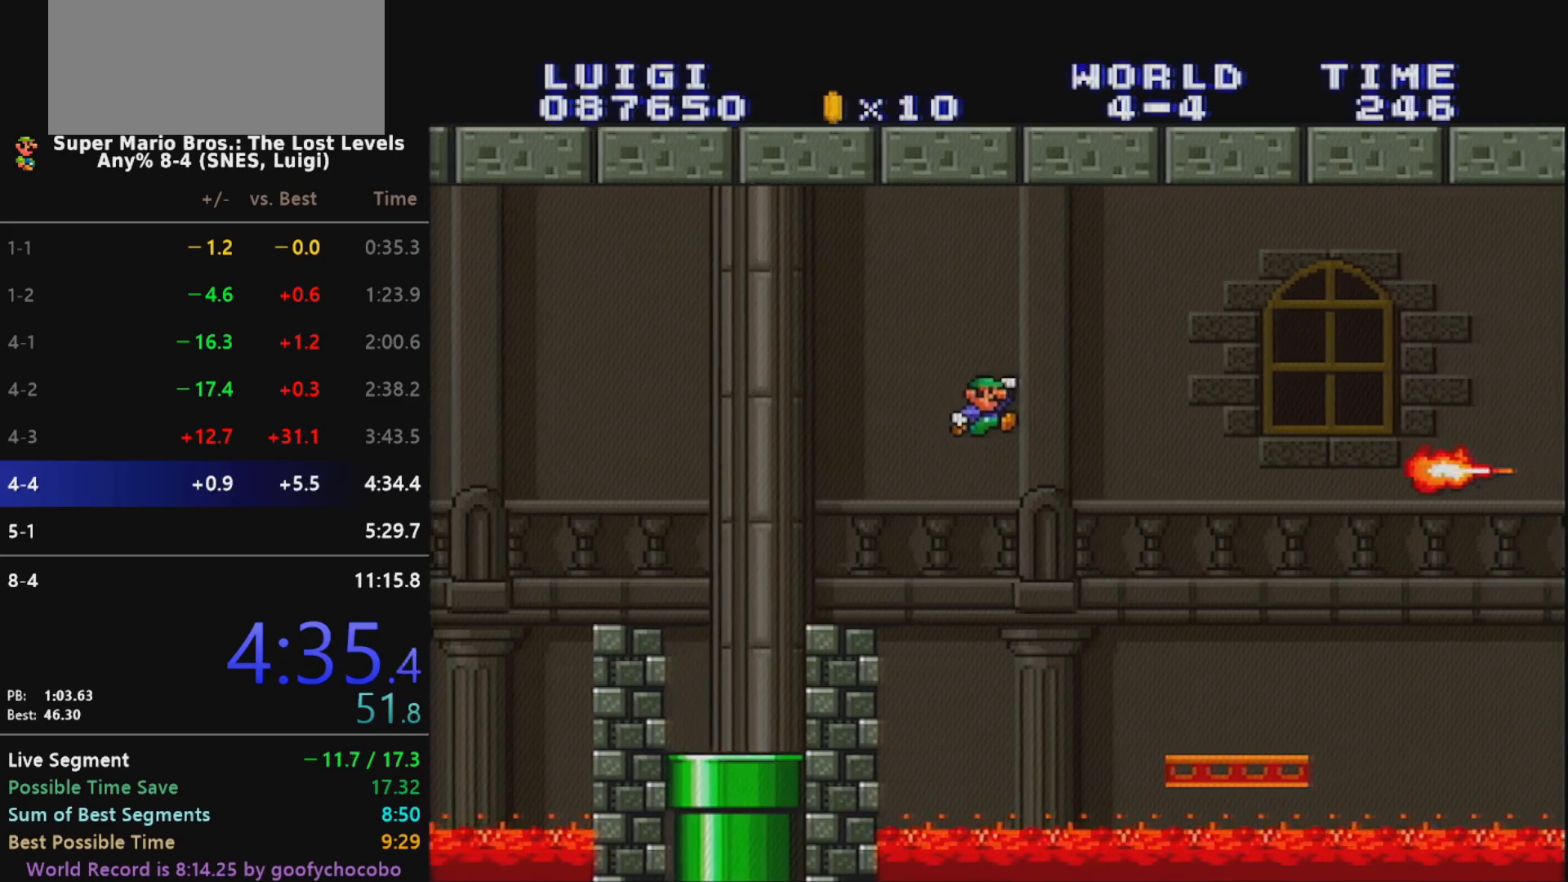
{"buttons": ["X", "DPAD_RIGHT"], "events": []}
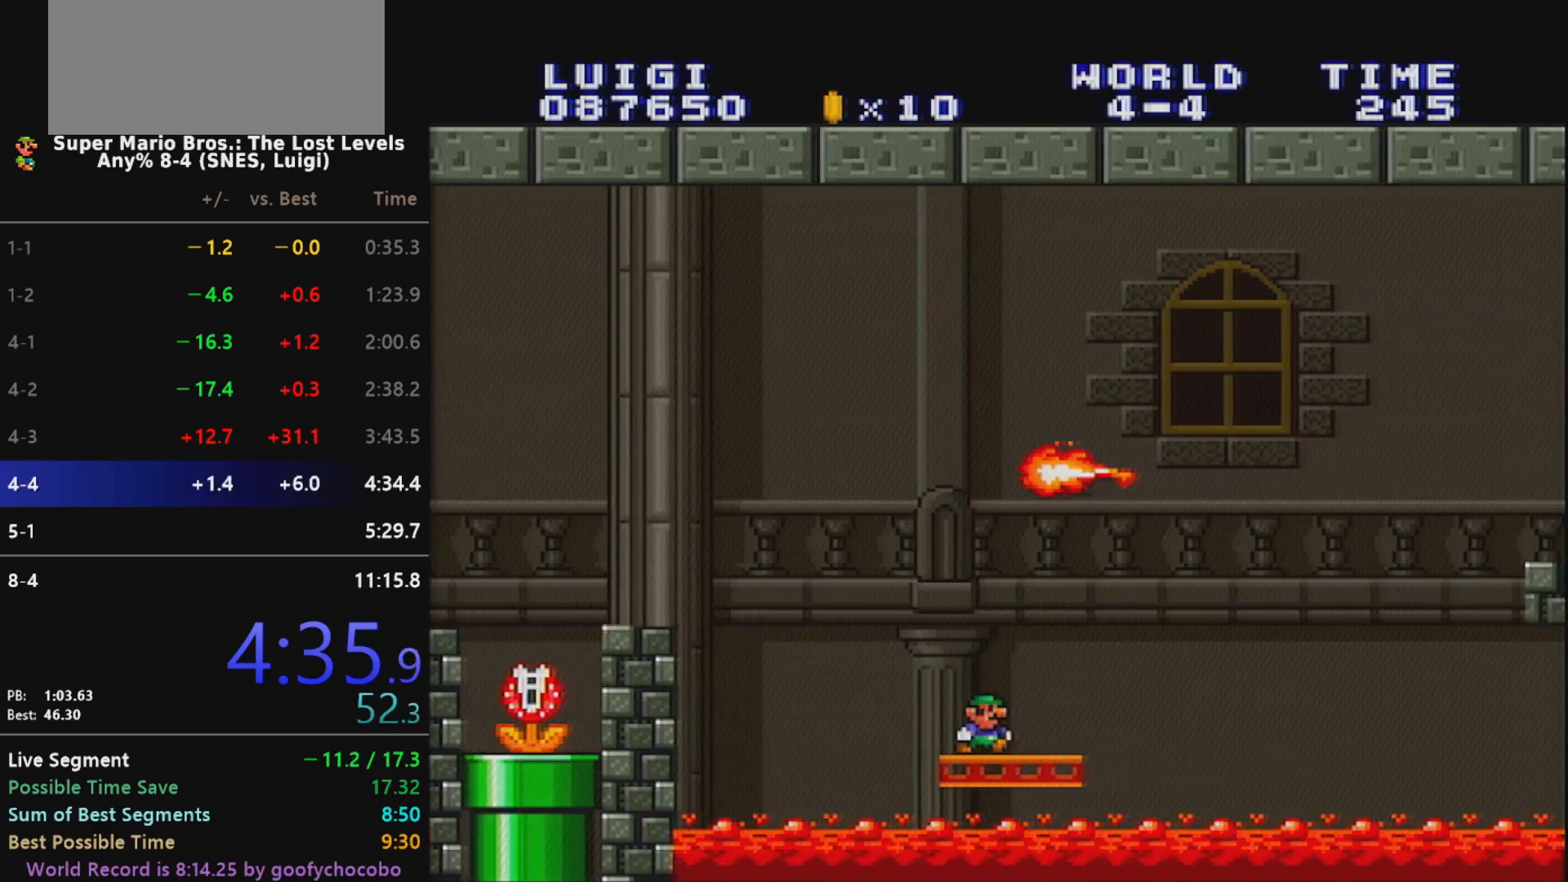
{"buttons": ["X", "DPAD_RIGHT"], "events": [[133, "B", "down"], [500, "B", "up"]]}
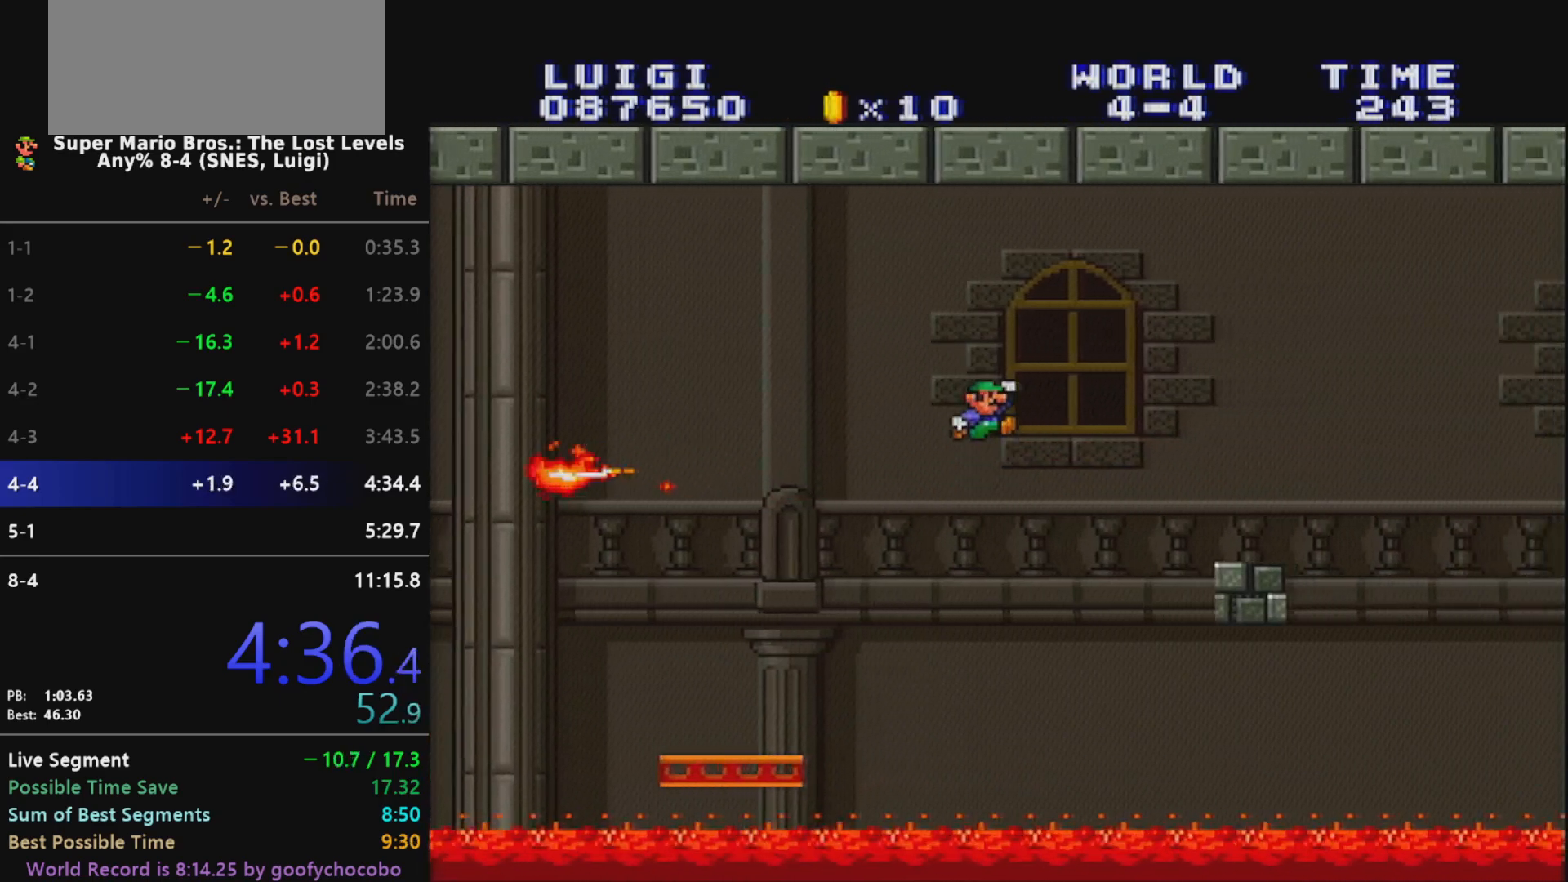
{"buttons": ["B", "X"], "events": [[100, "DPAD_UP", "down"], [133, "DPAD_RIGHT", "up"], [167, "DPAD_LEFT", "down"], [167, "DPAD_UP", "up"], [317, "DPAD_LEFT", "up"], [417, "B", "down"]]}
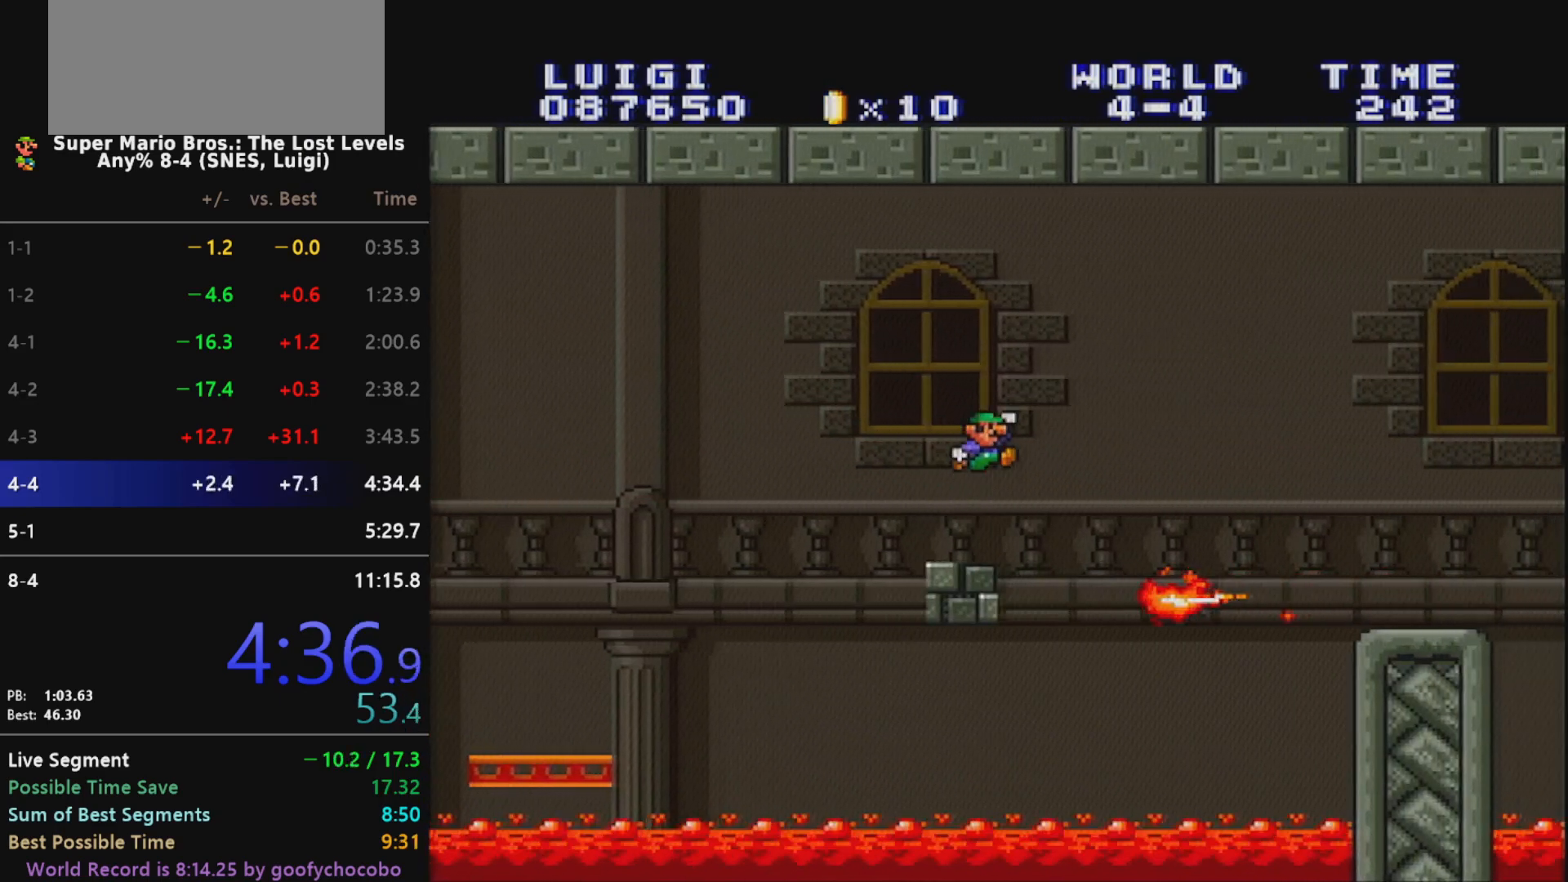
{"buttons": ["X", "DPAD_UP"], "events": [[167, "B", "up"], [167, "DPAD_RIGHT", "down"], [467, "DPAD_RIGHT", "up"], [500, "DPAD_UP", "down"]]}
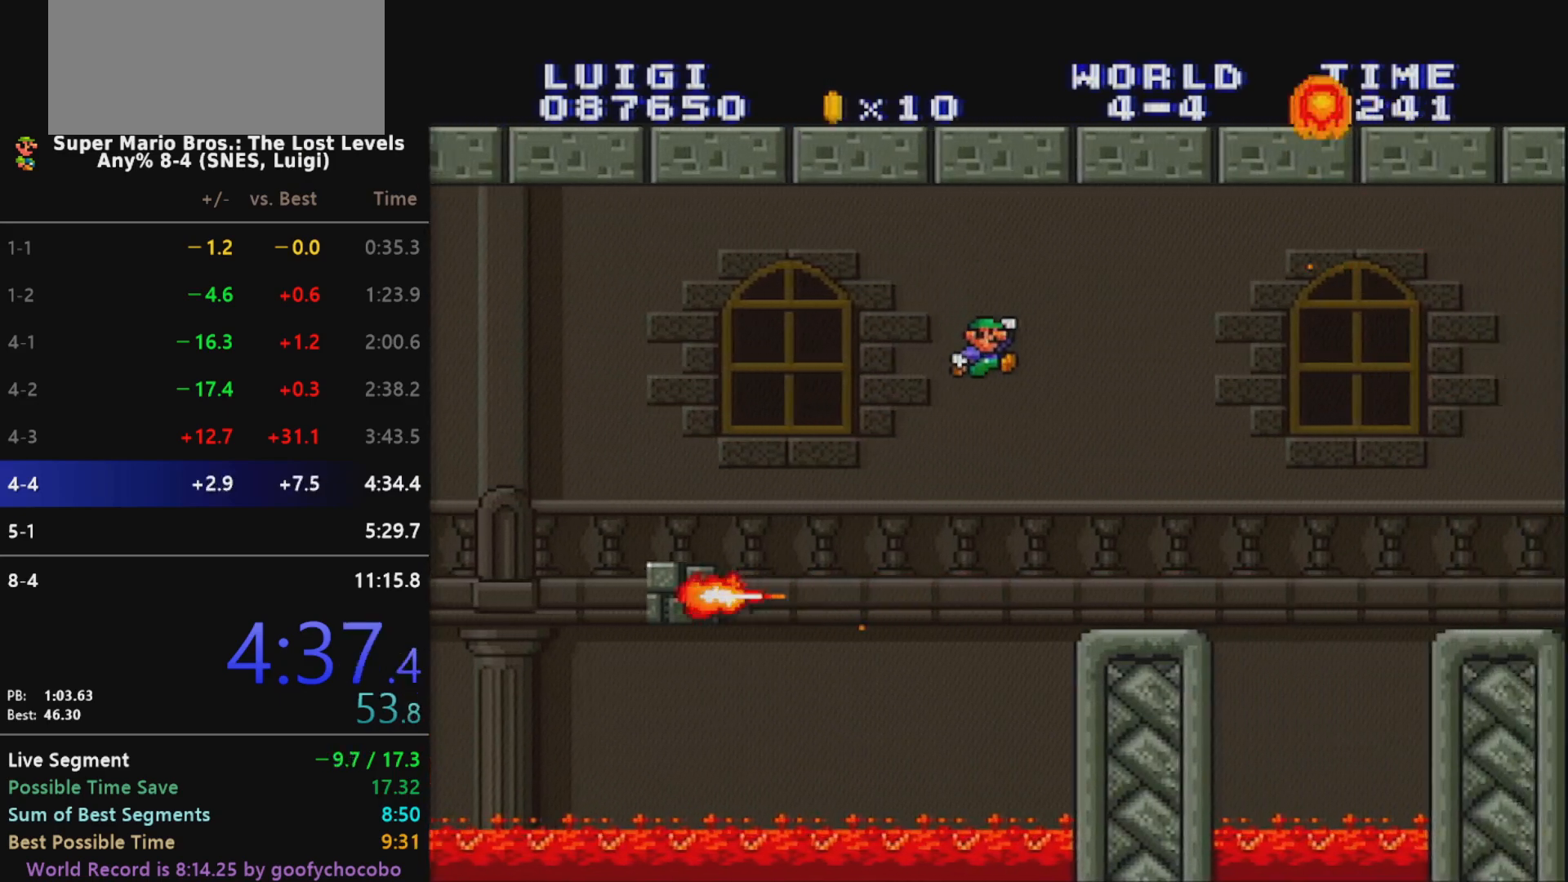
{"buttons": ["B", "X", "DPAD_LEFT"], "events": [[33, "DPAD_LEFT", "down"], [33, "DPAD_UP", "up"], [467, "B", "down"]]}
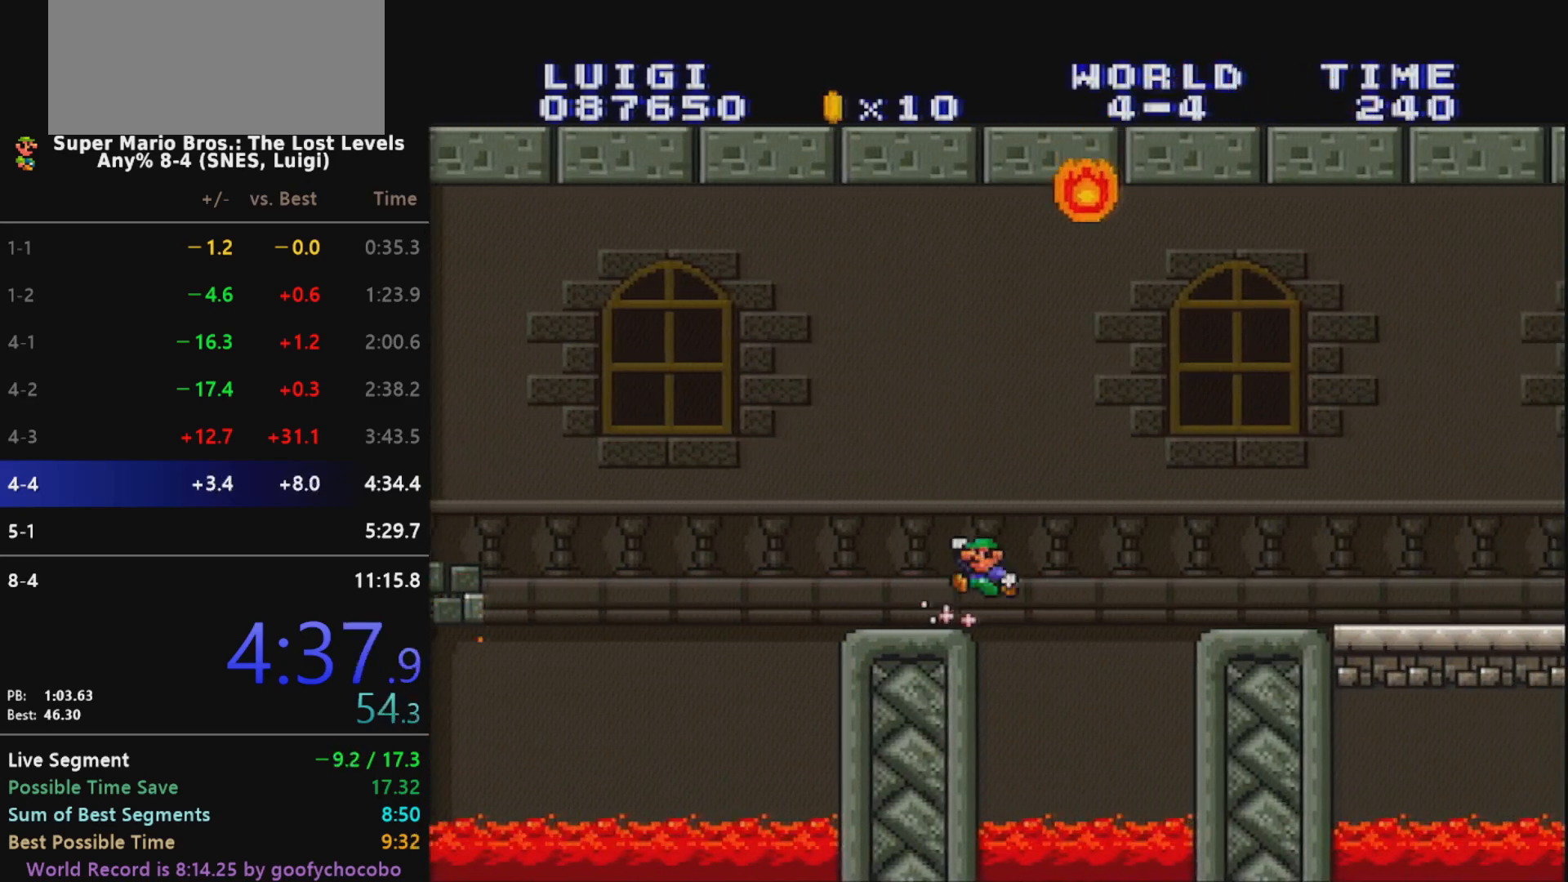
{"buttons": ["B", "X", "DPAD_RIGHT"], "events": [[167, "DPAD_LEFT", "up"], [383, "DPAD_RIGHT", "down"]]}
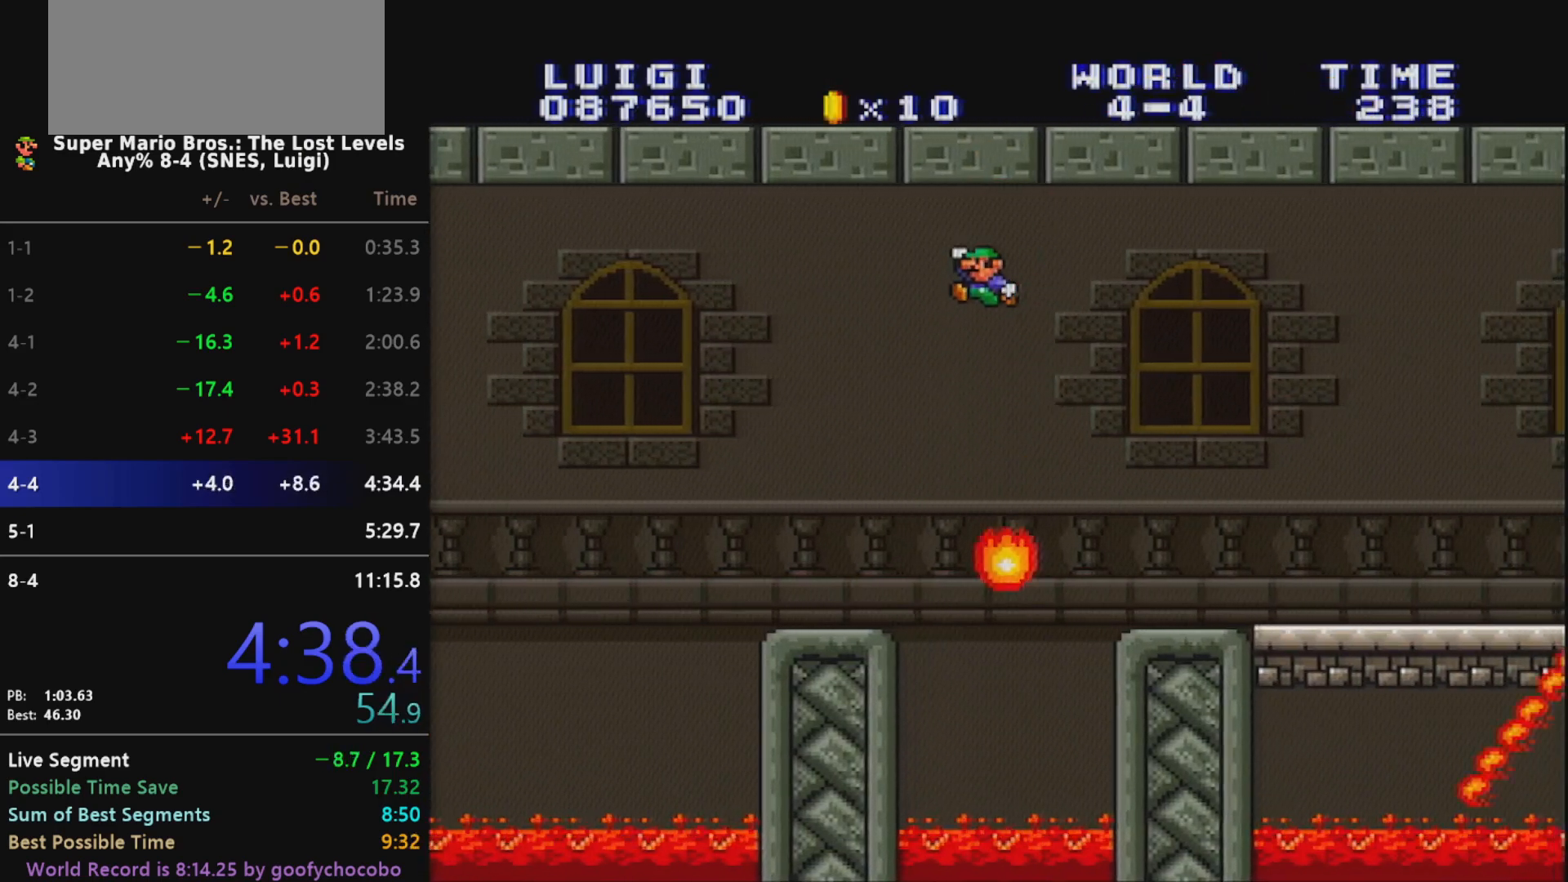
{"buttons": ["X", "DPAD_LEFT"], "events": [[283, "B", "up"], [417, "DPAD_RIGHT", "up"], [450, "DPAD_LEFT", "down"]]}
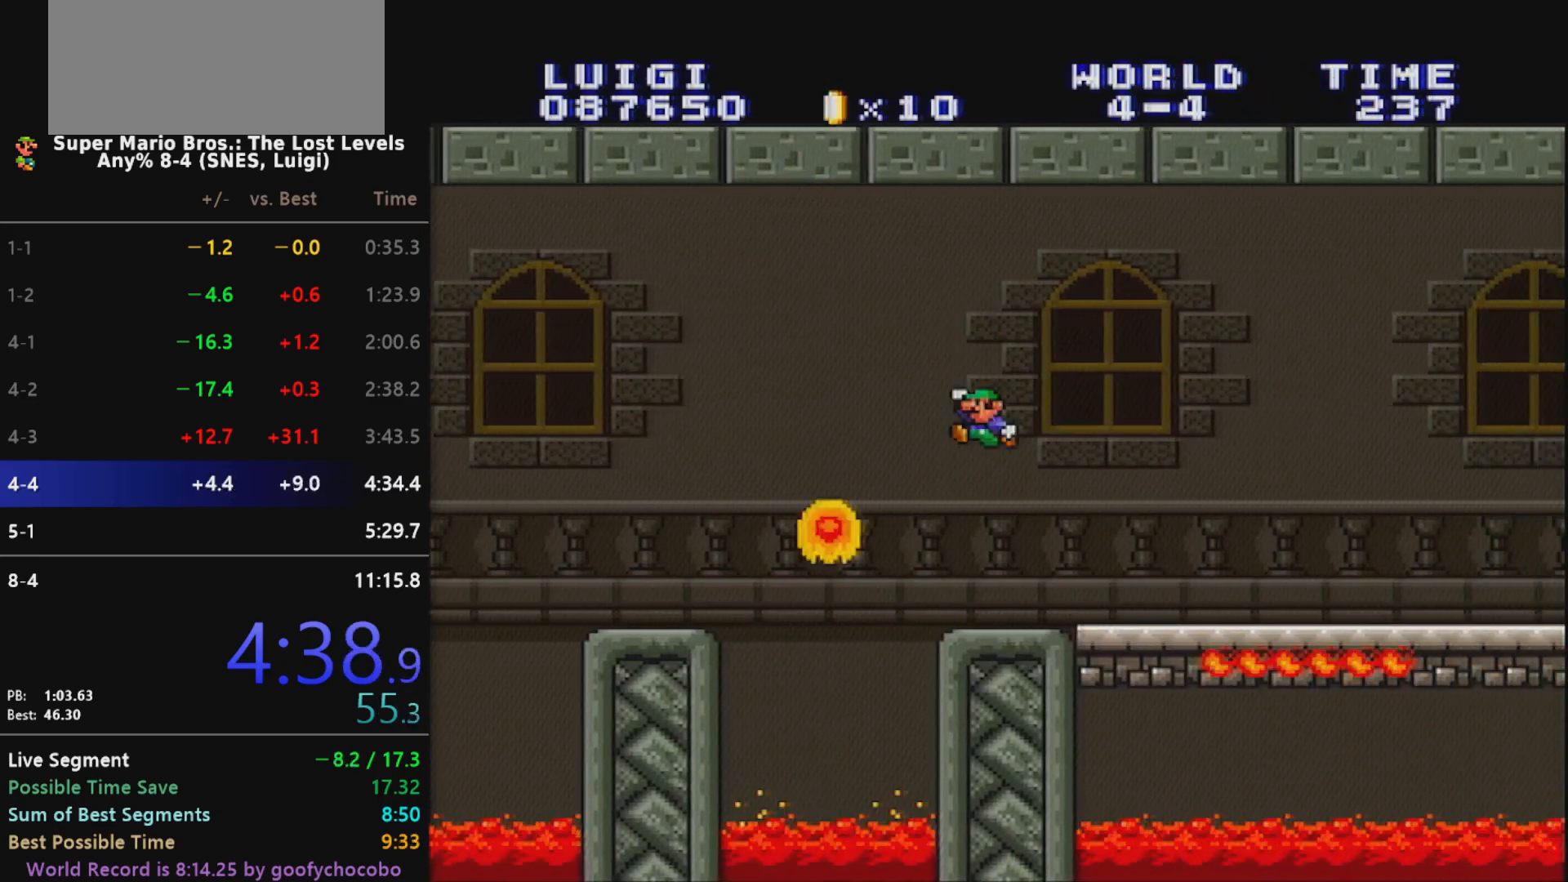
{"buttons": ["X"], "events": [[100, "DPAD_LEFT", "up"], [200, "DPAD_RIGHT", "down"], [350, "DPAD_RIGHT", "up"]]}
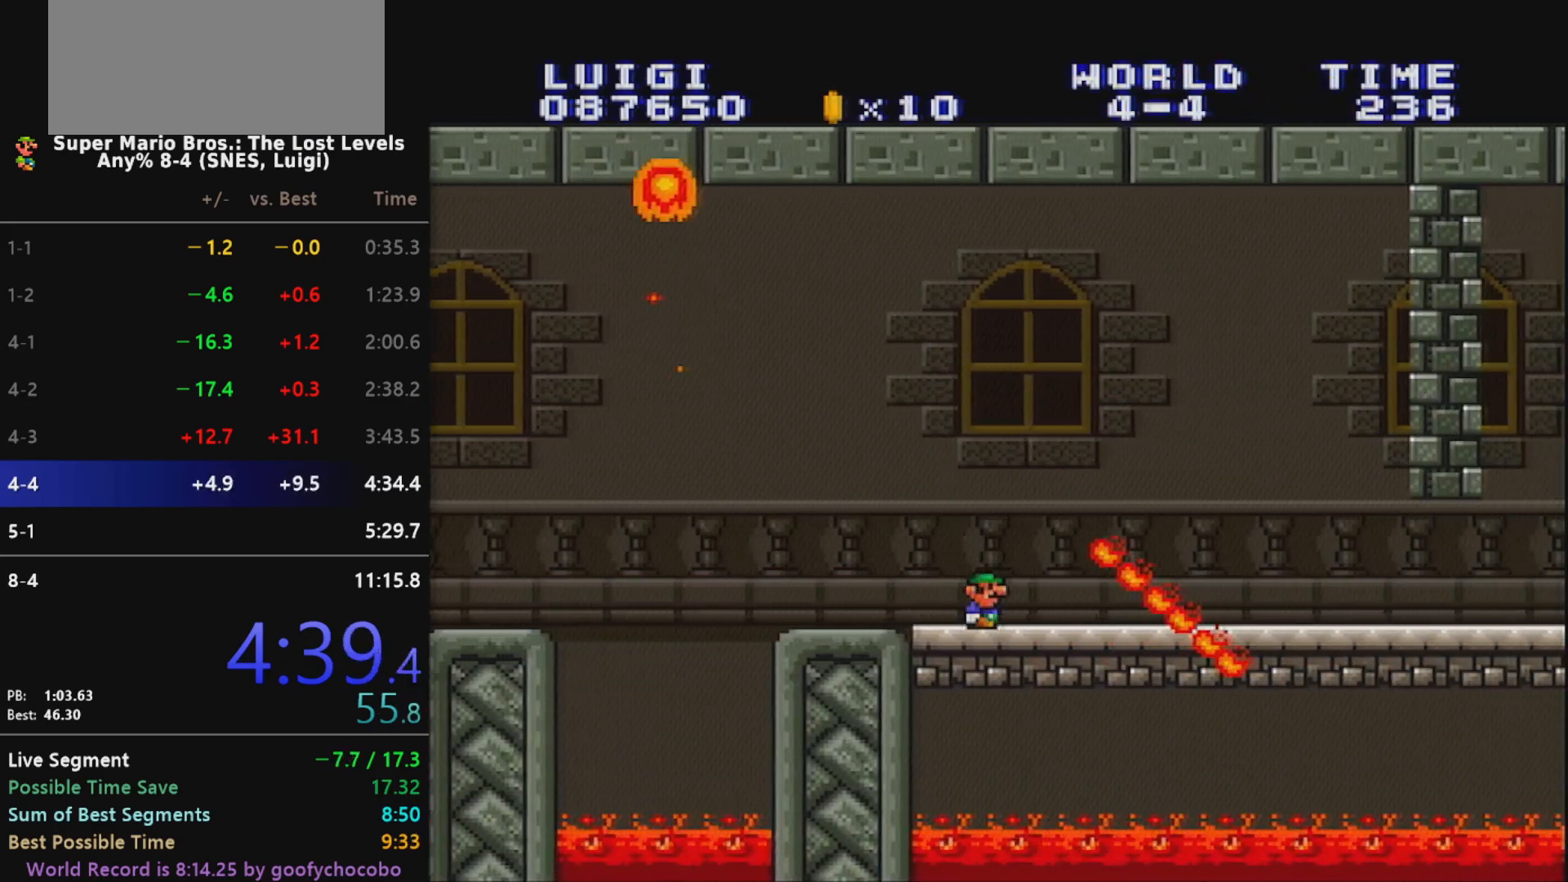
{"buttons": ["X"], "events": [[133, "DPAD_RIGHT", "down"], [217, "DPAD_RIGHT", "up"], [350, "DPAD_RIGHT", "down"], [450, "DPAD_RIGHT", "up"]]}
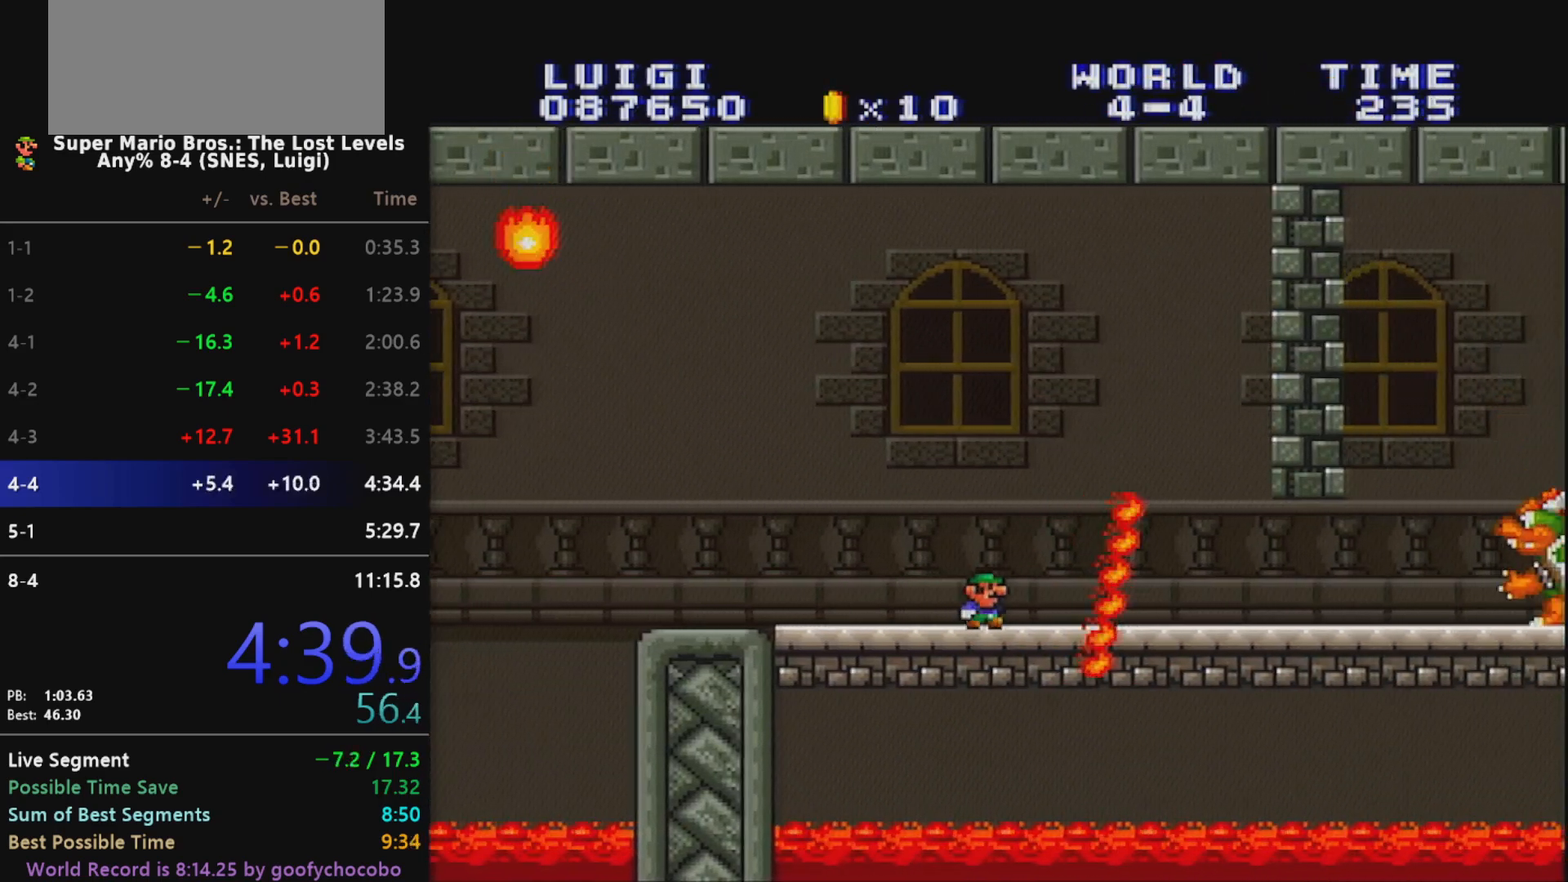
{"buttons": ["X", "DPAD_RIGHT"], "events": [[250, "DPAD_RIGHT", "down"]]}
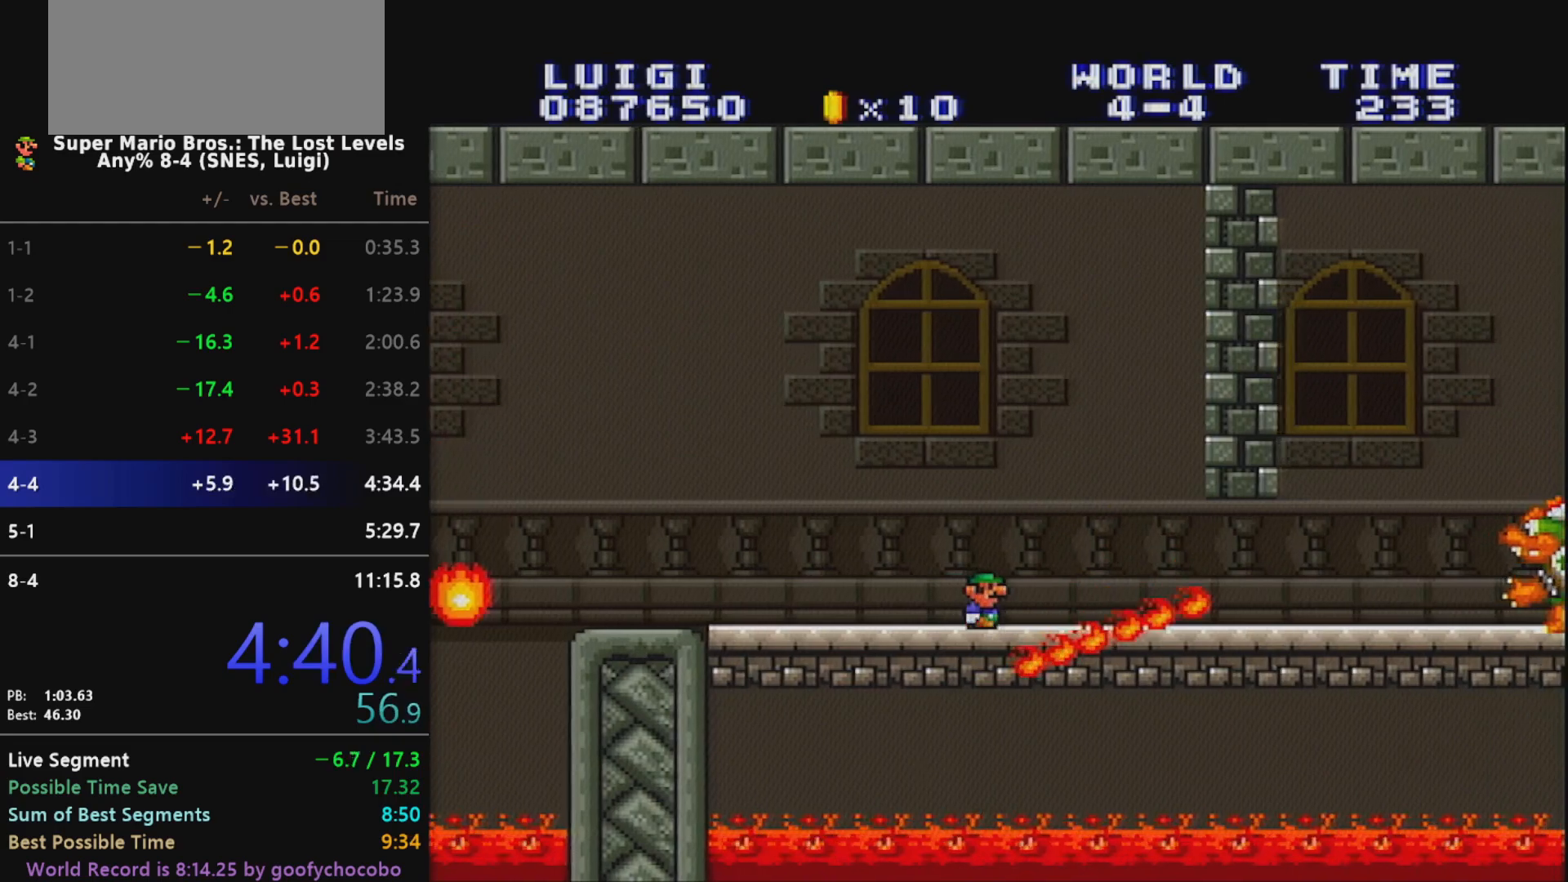
{"buttons": ["X", "DPAD_UP", "DPAD_RIGHT"], "events": [[500, "DPAD_UP", "down"]]}
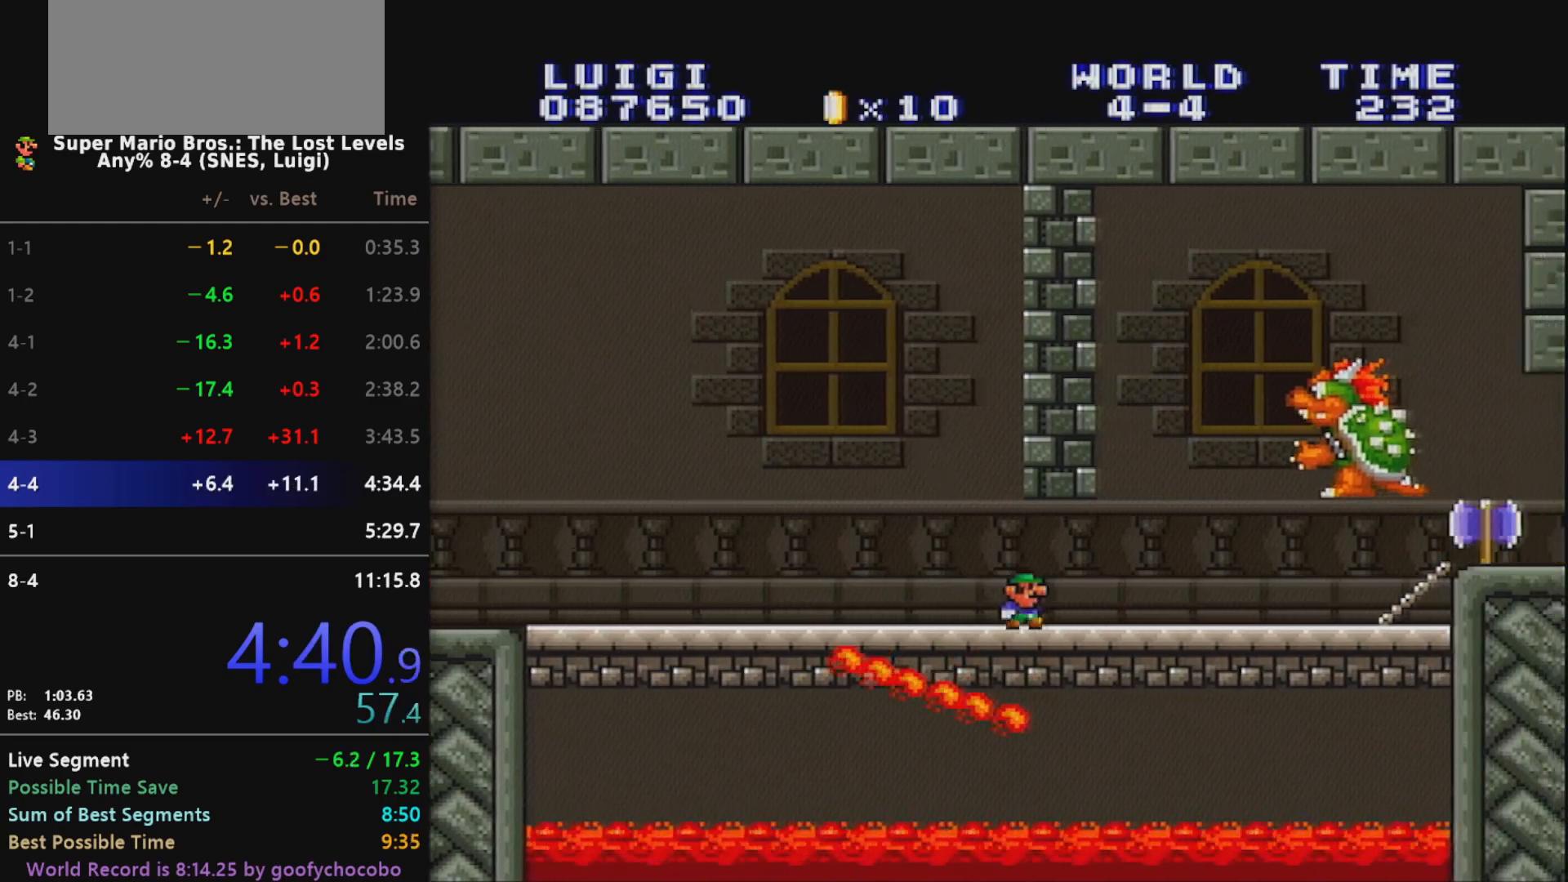
{"buttons": ["X"], "events": [[33, "DPAD_LEFT", "down"], [33, "DPAD_RIGHT", "up"], [33, "DPAD_UP", "up"], [133, "B", "down"], [250, "DPAD_LEFT", "up"], [417, "B", "up"]]}
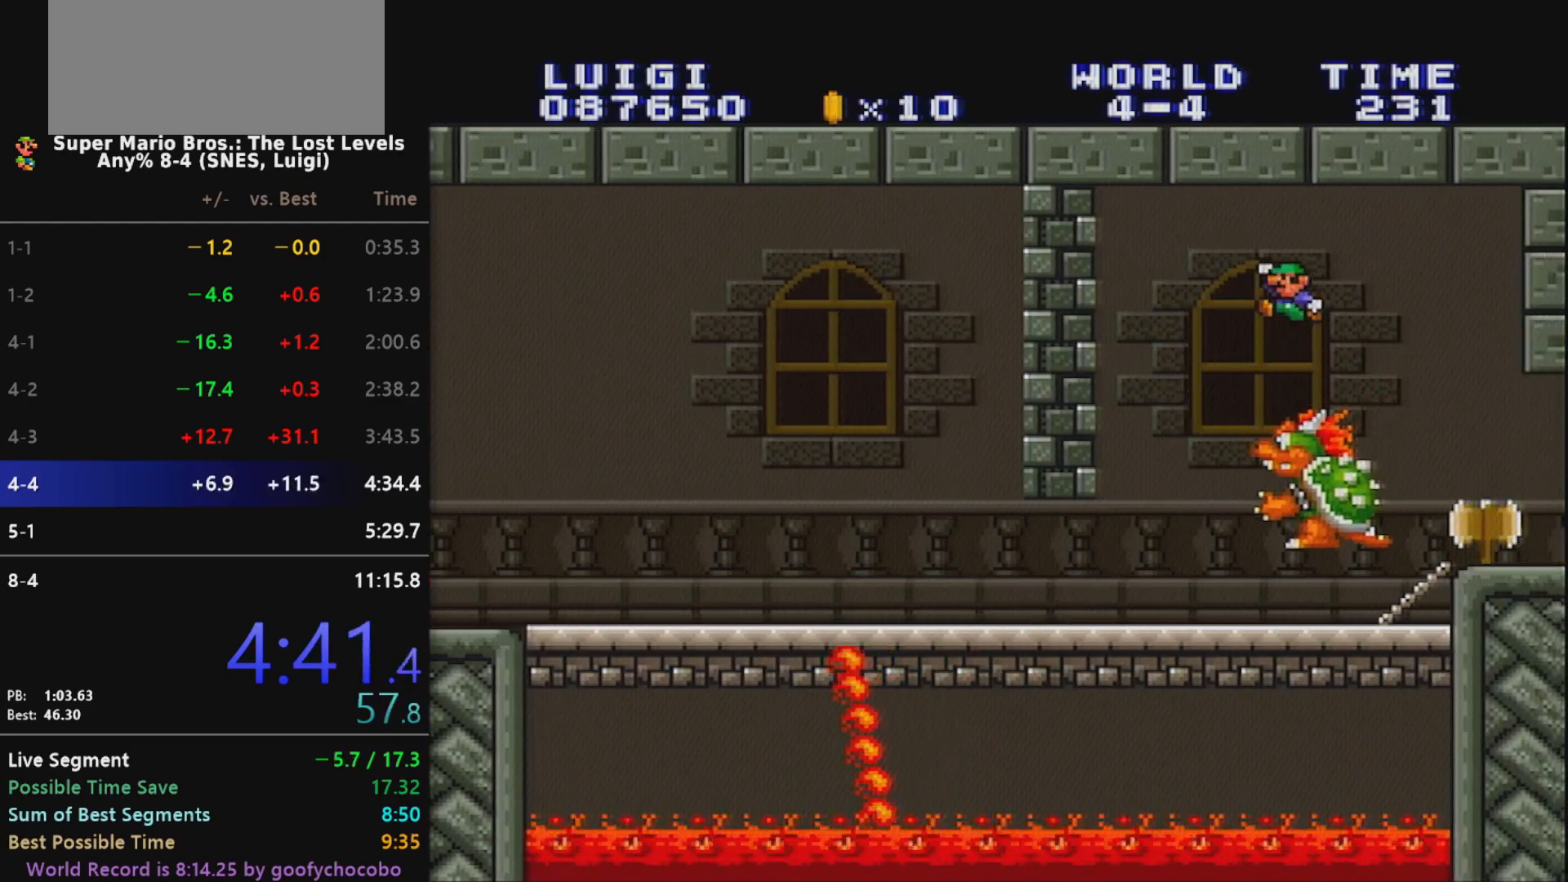
{"buttons": ["X"], "events": []}
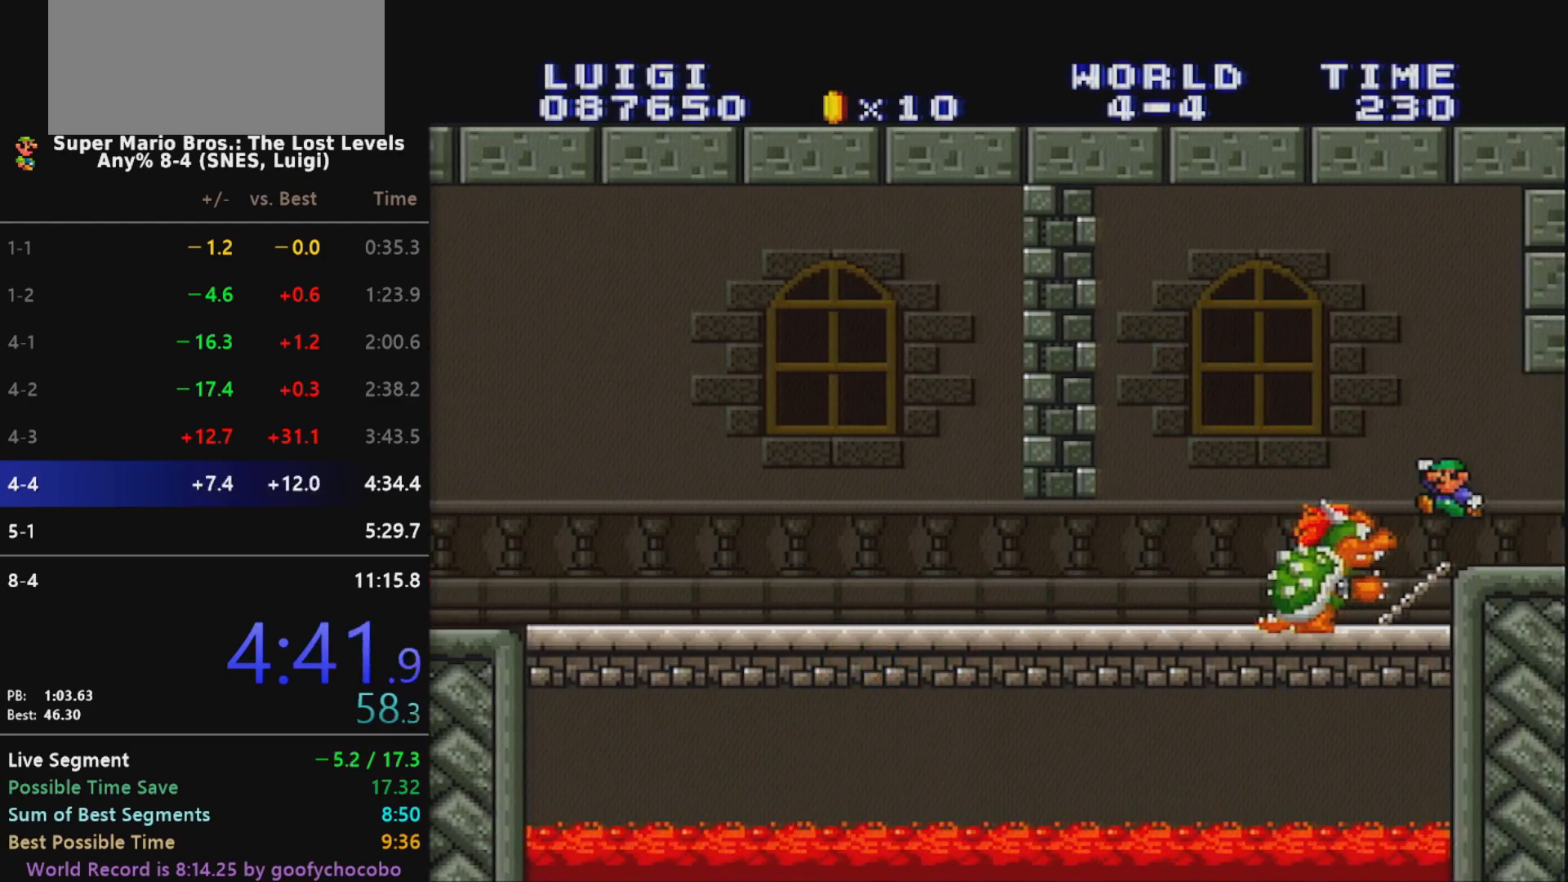
{"buttons": [], "events": [[467, "X", "up"]]}